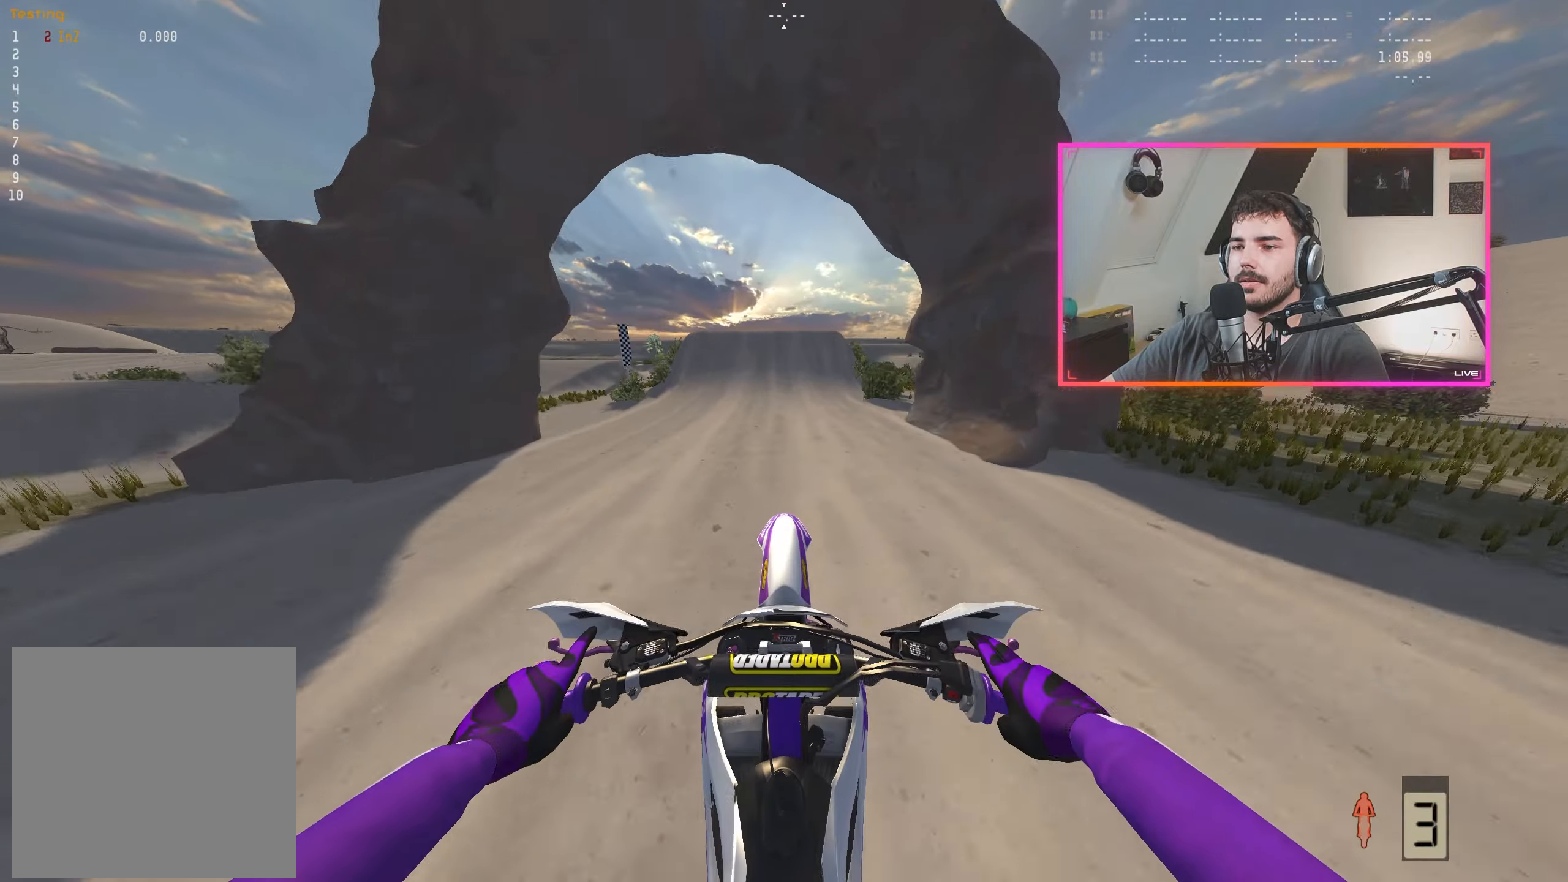
Gameplay with a controller (Xbox layout); each line is a JSON object with the inputs held at the frame after it. "events" lists button and stick changes between this image and that frame as [ms after this image, input, new state], when the widget could be followed in between.
{"buttons": ["R2"], "left_stick": "center", "right_stick": "center", "events": [[267, "R2", "down"]]}
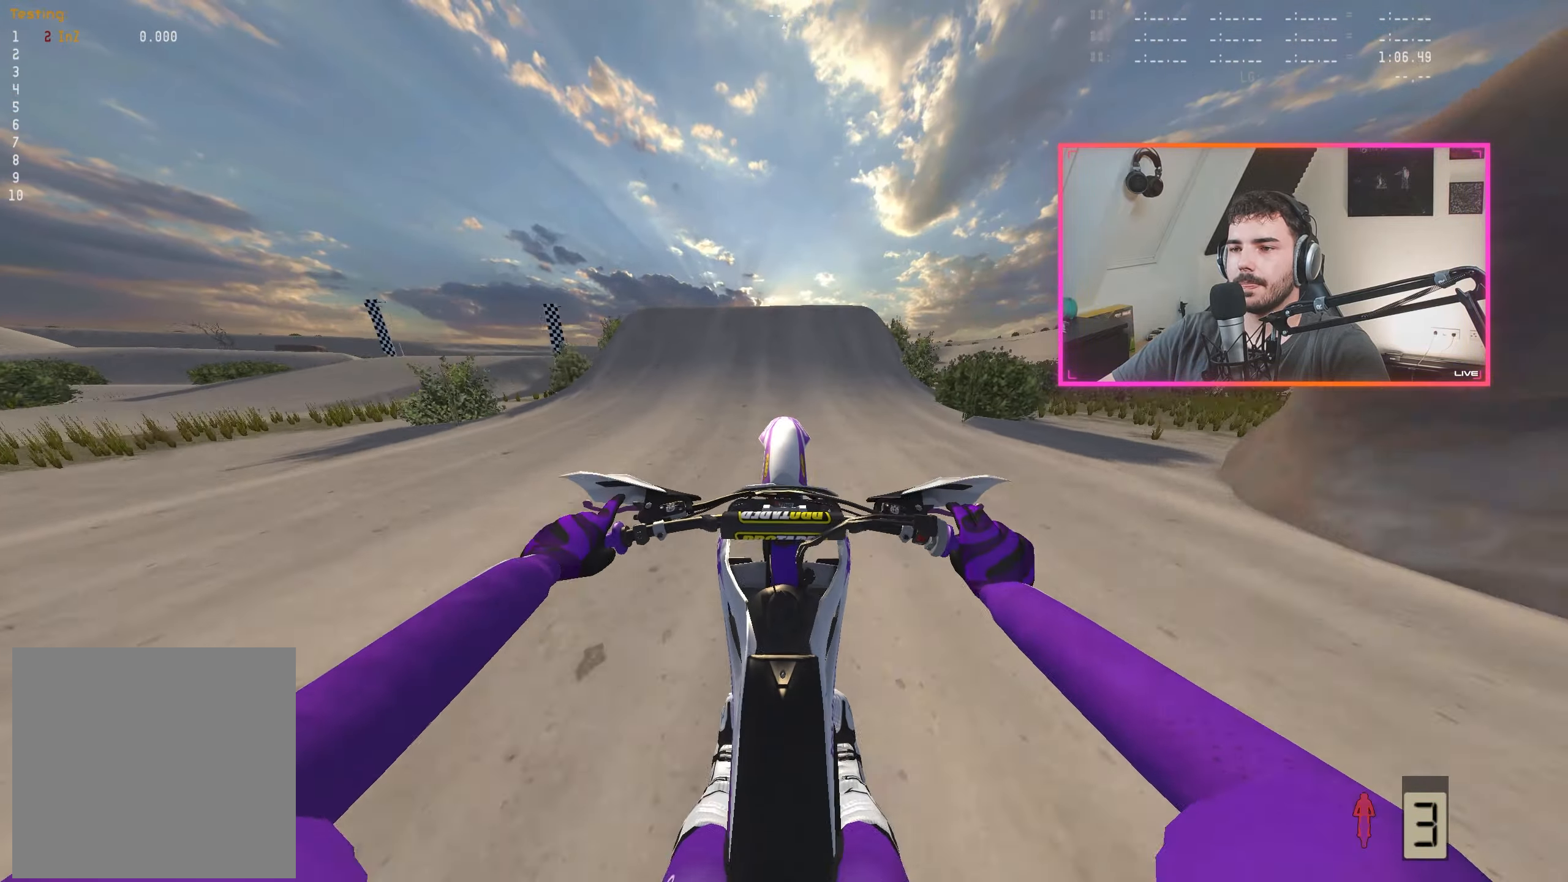
{"buttons": ["R2"], "left_stick": "center", "right_stick": "down", "events": [[350, "right_stick", "down"]]}
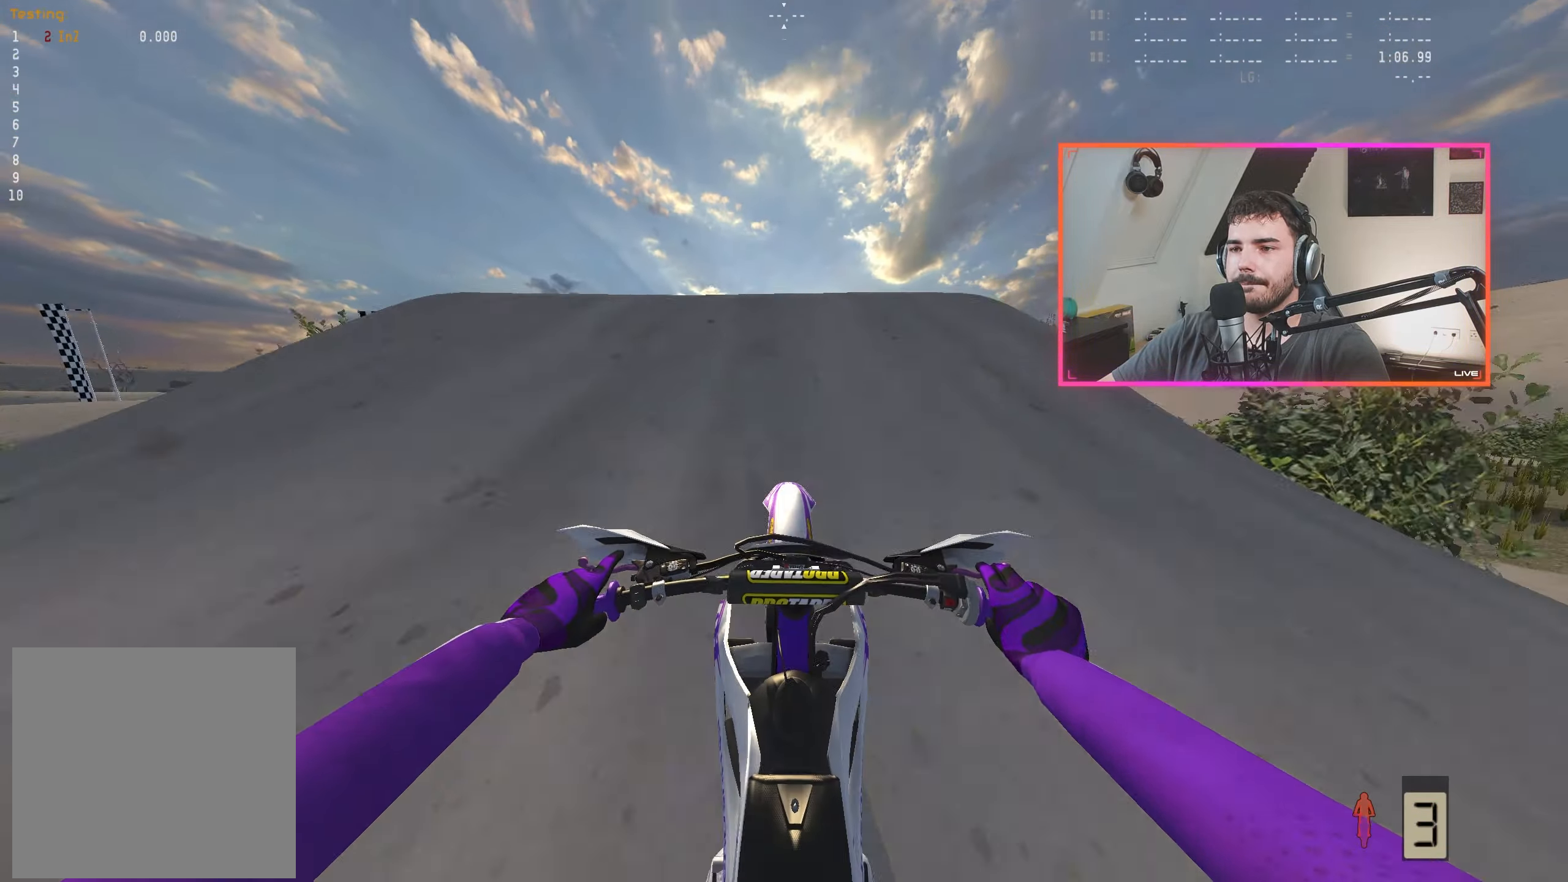
{"buttons": ["R2"], "left_stick": "up-left", "right_stick": "center", "events": [[100, "left_stick", "up-left"], [317, "right_stick", "center"], [417, "A", "down"], [500, "A", "up"]]}
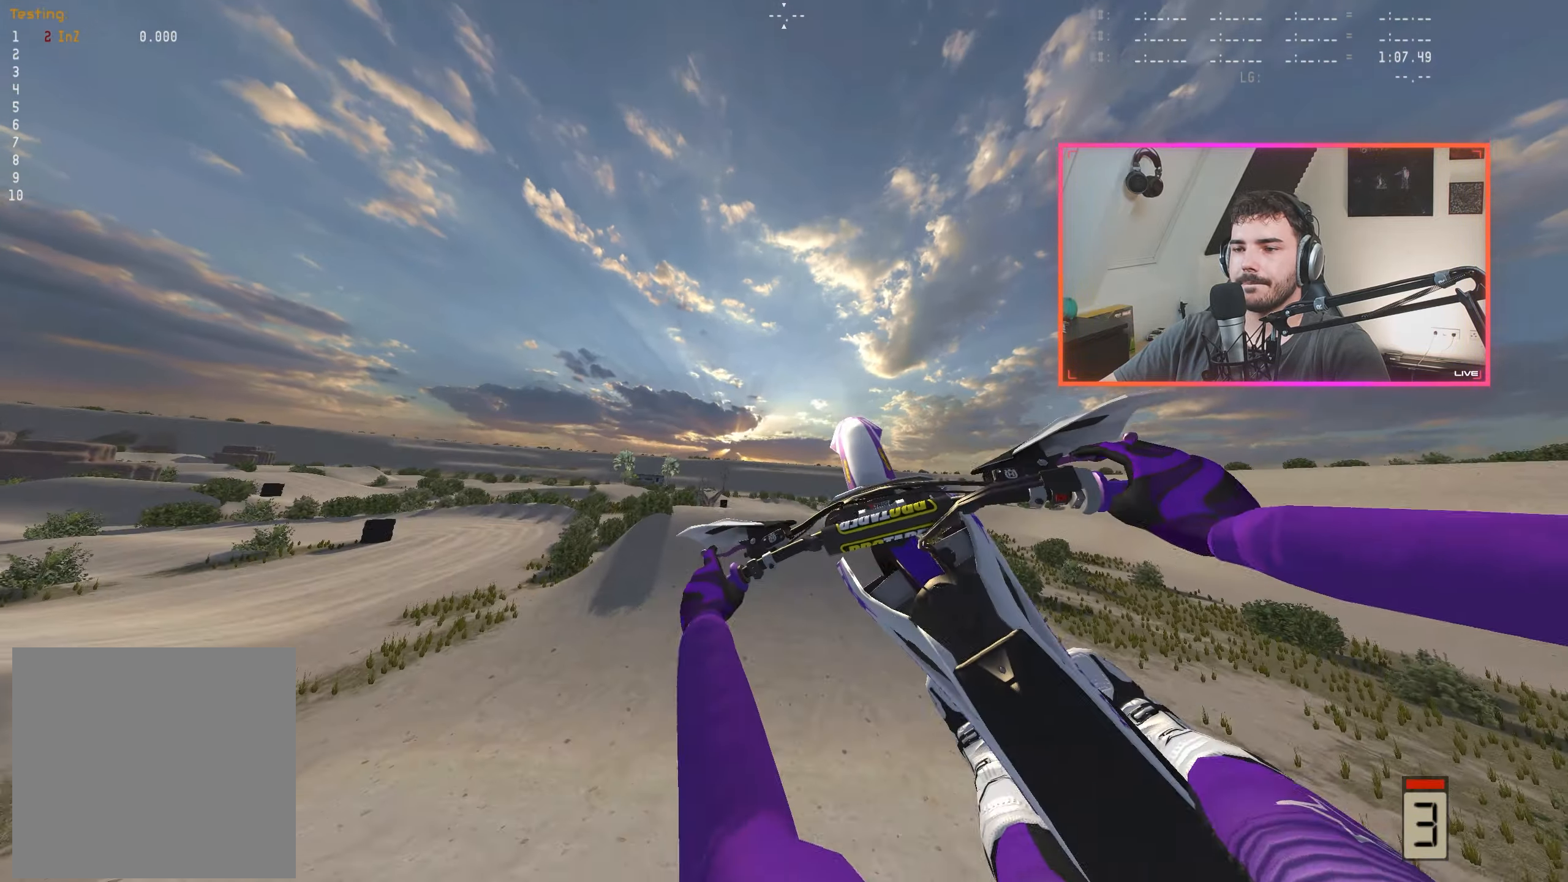
{"buttons": ["R2"], "left_stick": "left", "right_stick": "up-left", "events": [[84, "R2", "up"], [117, "right_stick", "left"], [150, "left_stick", "left"], [317, "R2", "down"], [434, "right_stick", "up-left"]]}
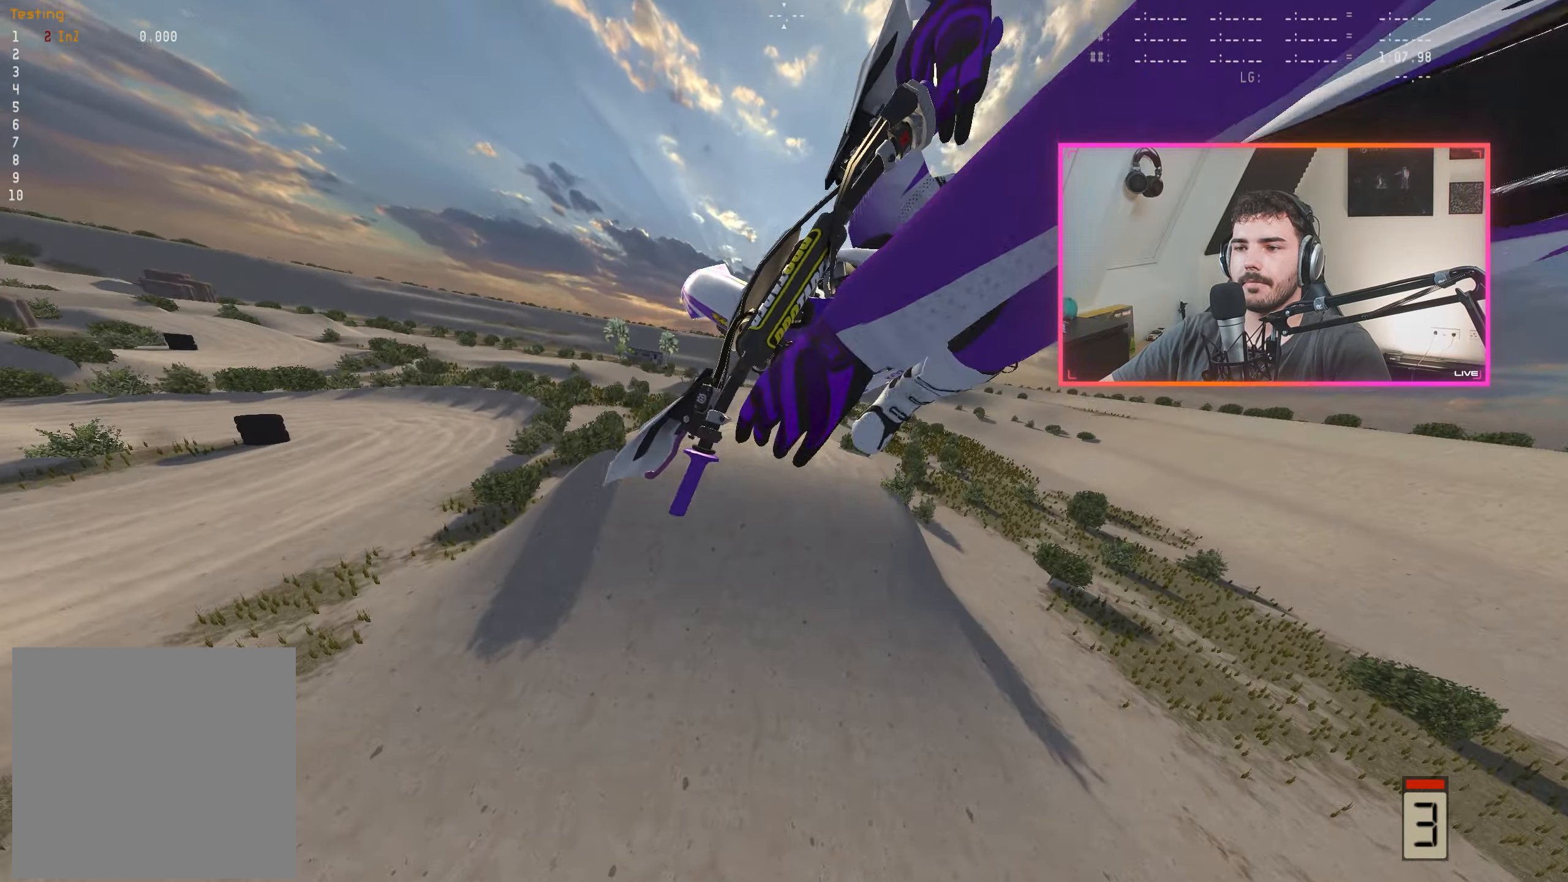
{"buttons": ["R2"], "left_stick": "right", "right_stick": "up", "events": [[67, "right_stick", "center"], [84, "R2", "up"], [100, "left_stick", "center"], [134, "A", "down"], [217, "A", "up"], [250, "left_stick", "right"], [366, "right_stick", "up"], [483, "R2", "down"]]}
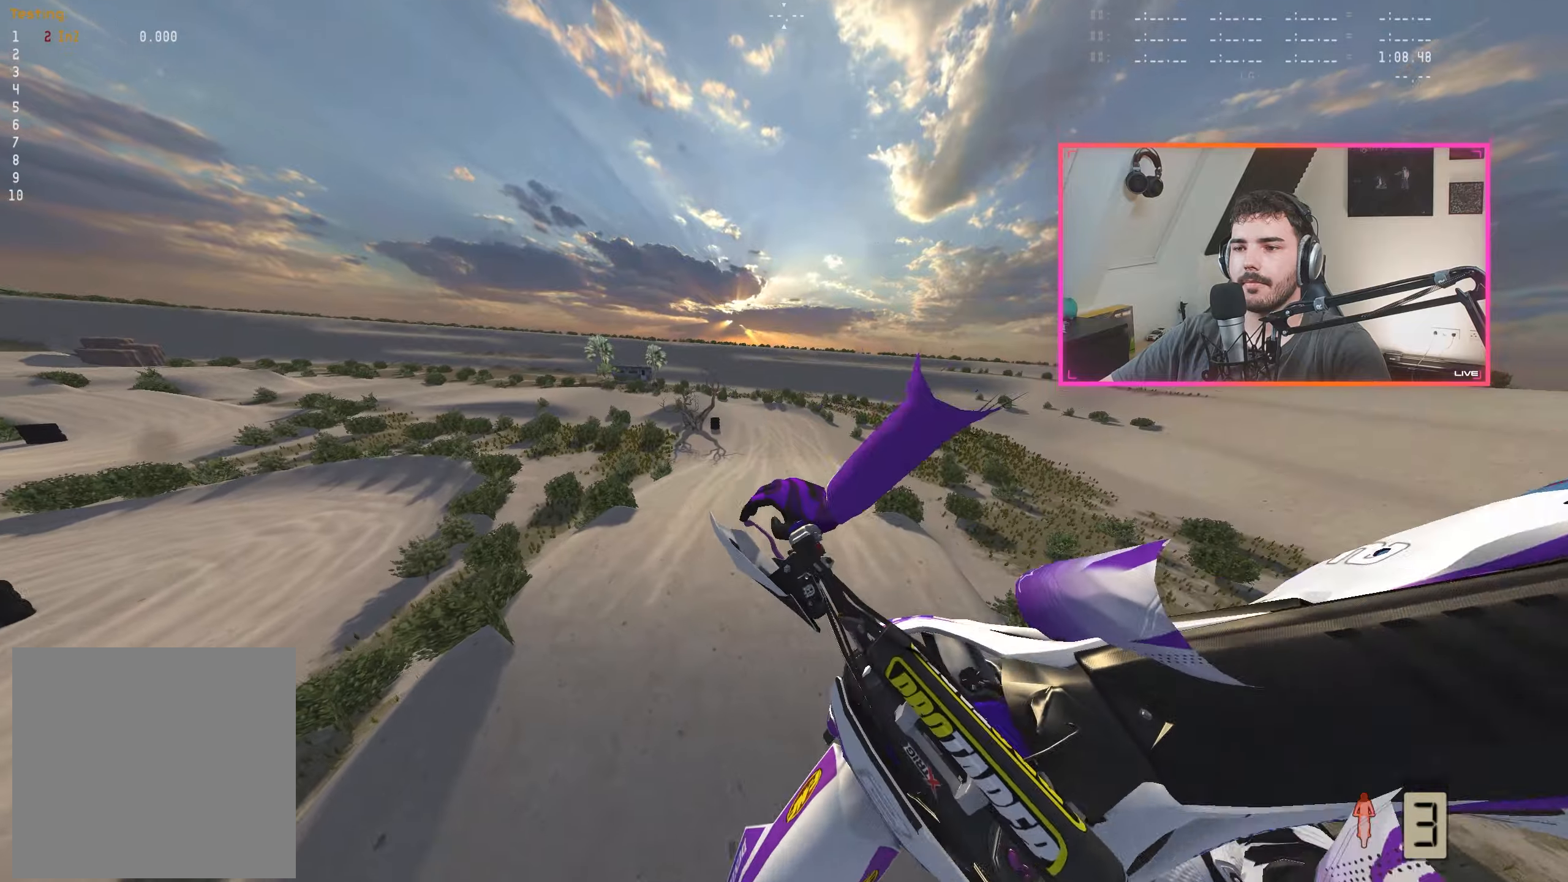
{"buttons": ["R2", "L3"], "left_stick": "right", "right_stick": "up", "events": [[366, "L3", "down"]]}
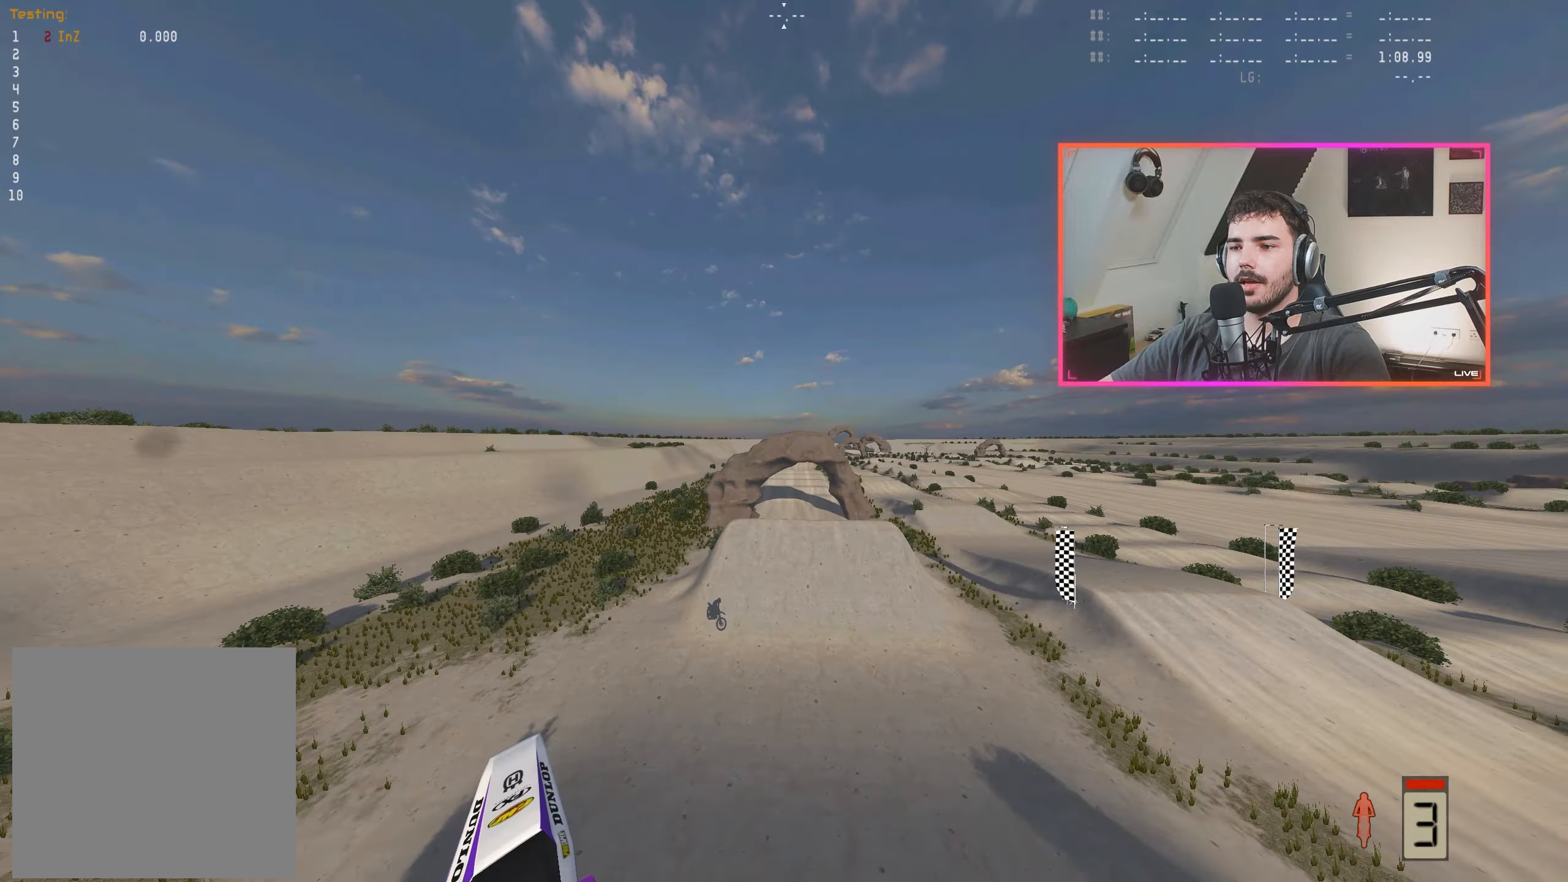
{"buttons": ["R2"], "left_stick": "center", "right_stick": "center", "events": [[300, "L3", "up"], [400, "right_stick", "center"], [416, "left_stick", "up"], [466, "left_stick", "center"]]}
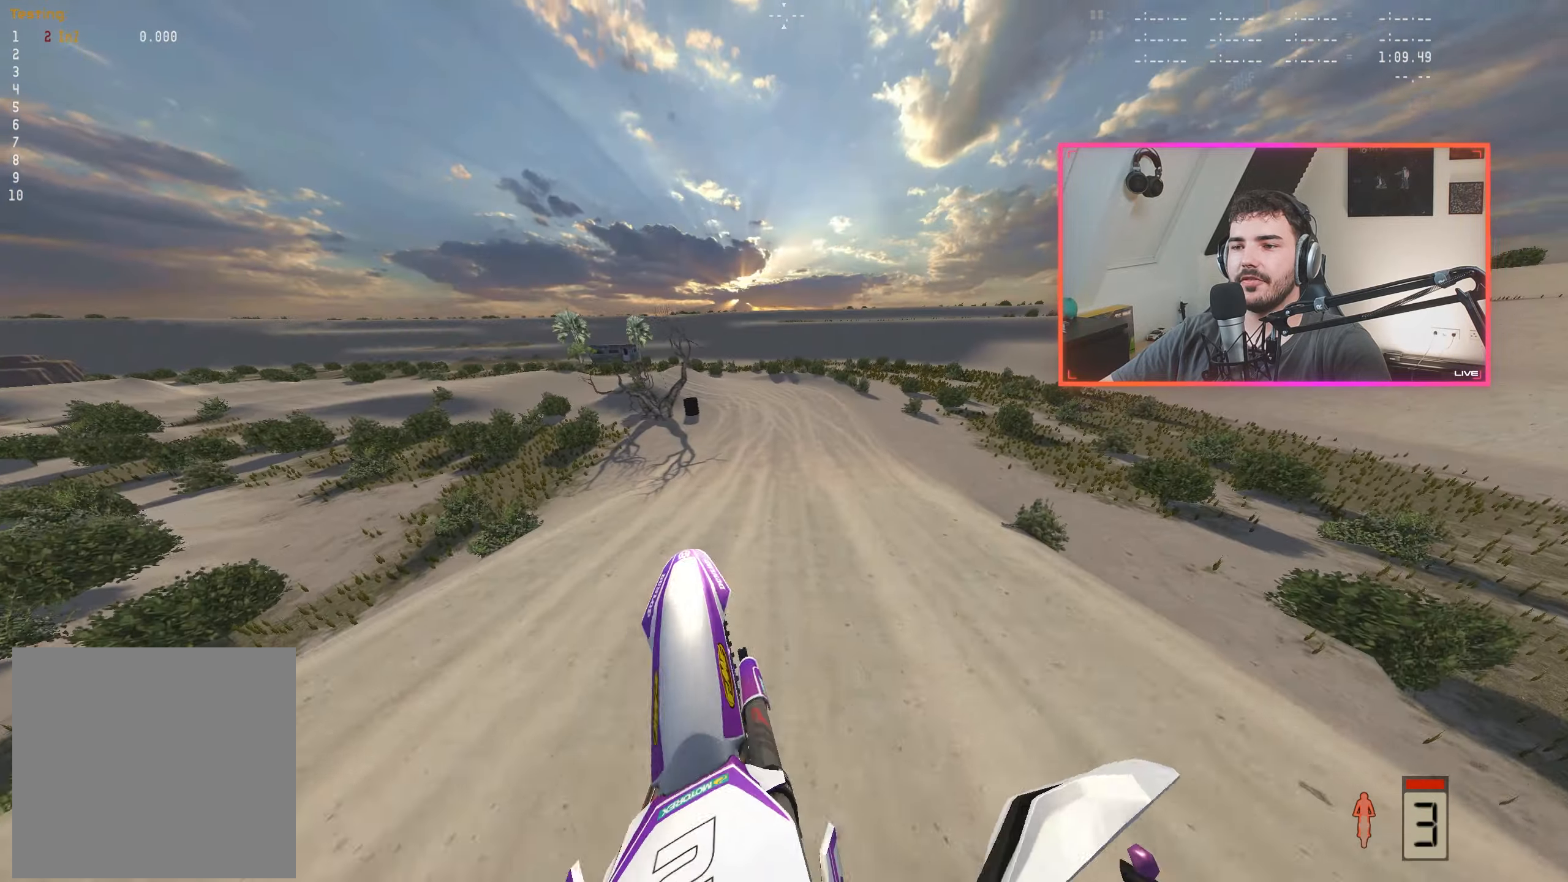
{"buttons": ["R2"], "left_stick": "center", "right_stick": "center", "events": []}
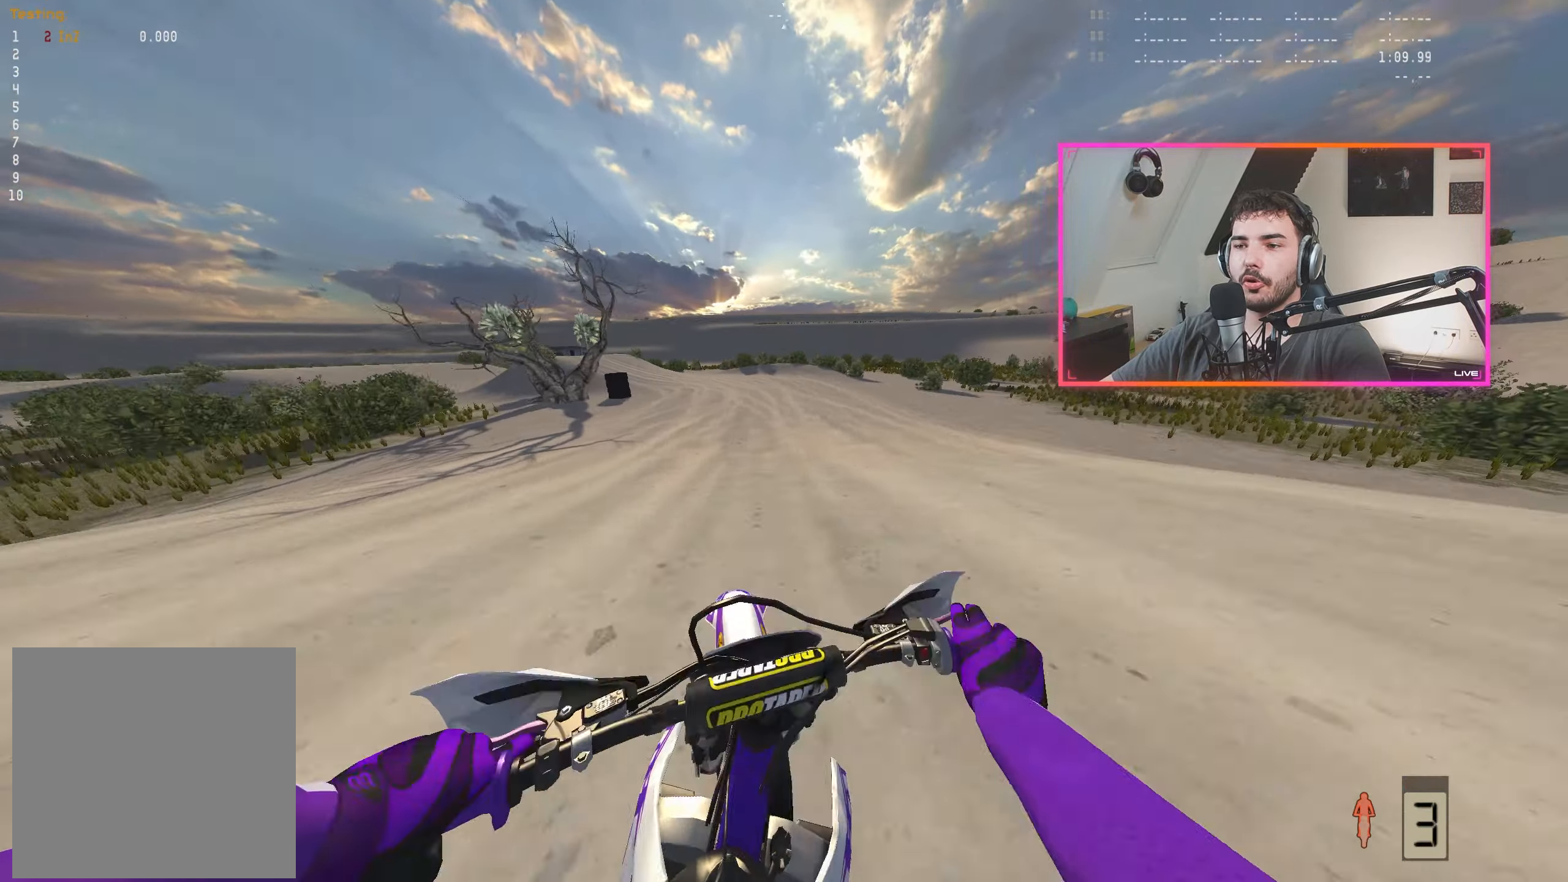
{"buttons": [], "left_stick": "center", "right_stick": "right", "events": [[83, "left_stick", "down-left"], [150, "left_stick", "left"], [216, "right_stick", "right"], [316, "R2", "up"], [450, "left_stick", "center"]]}
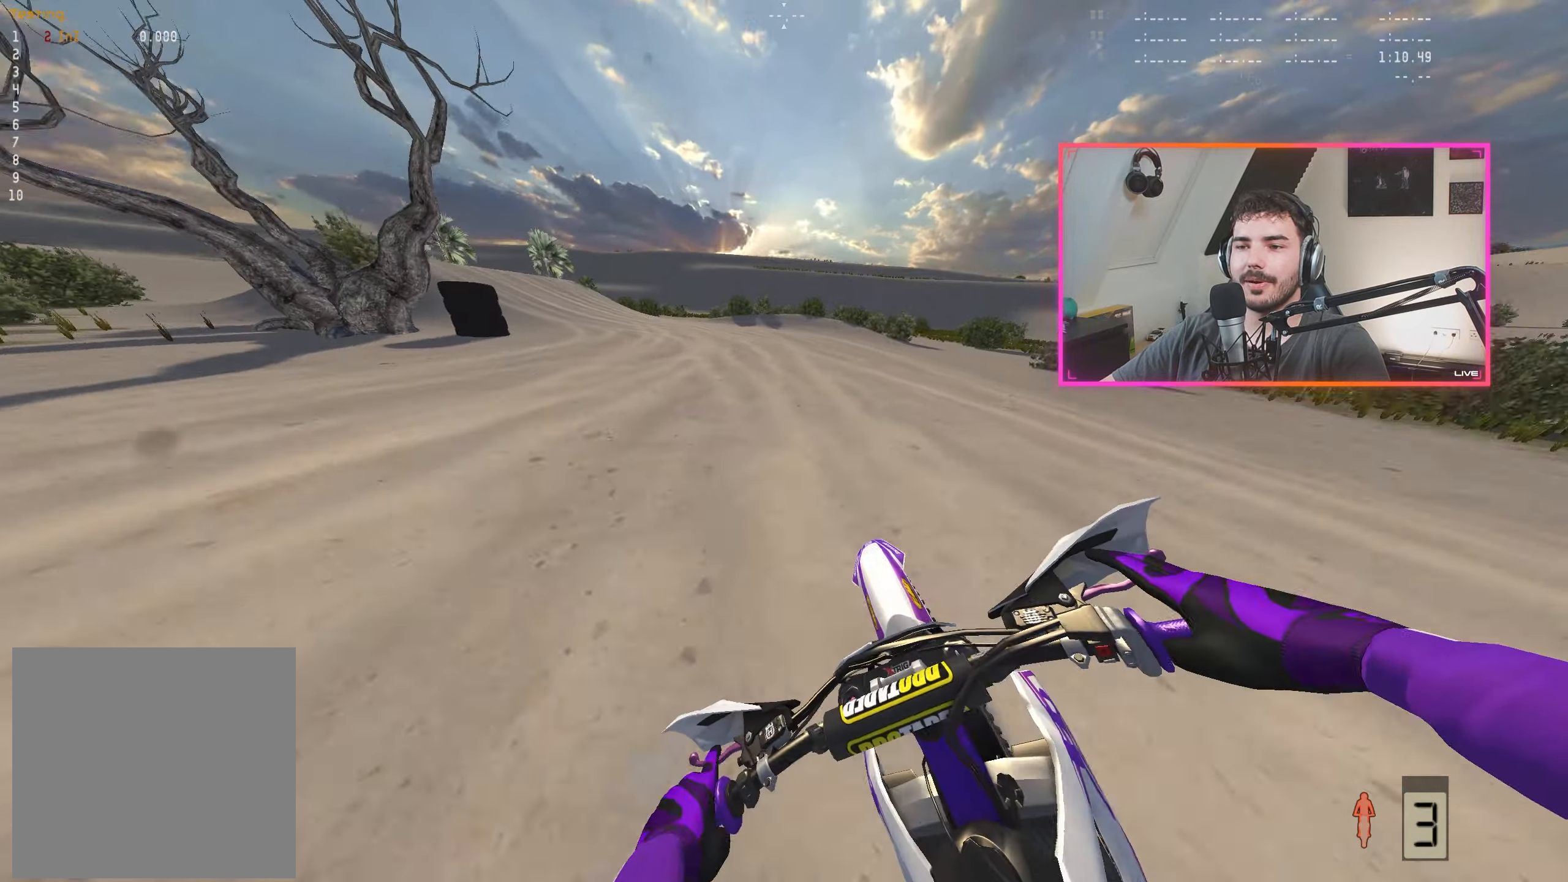
{"buttons": ["R2"], "left_stick": "center", "right_stick": "right", "events": [[50, "left_stick", "left"], [166, "left_stick", "center"], [250, "R2", "down"], [316, "left_stick", "left"], [450, "left_stick", "center"]]}
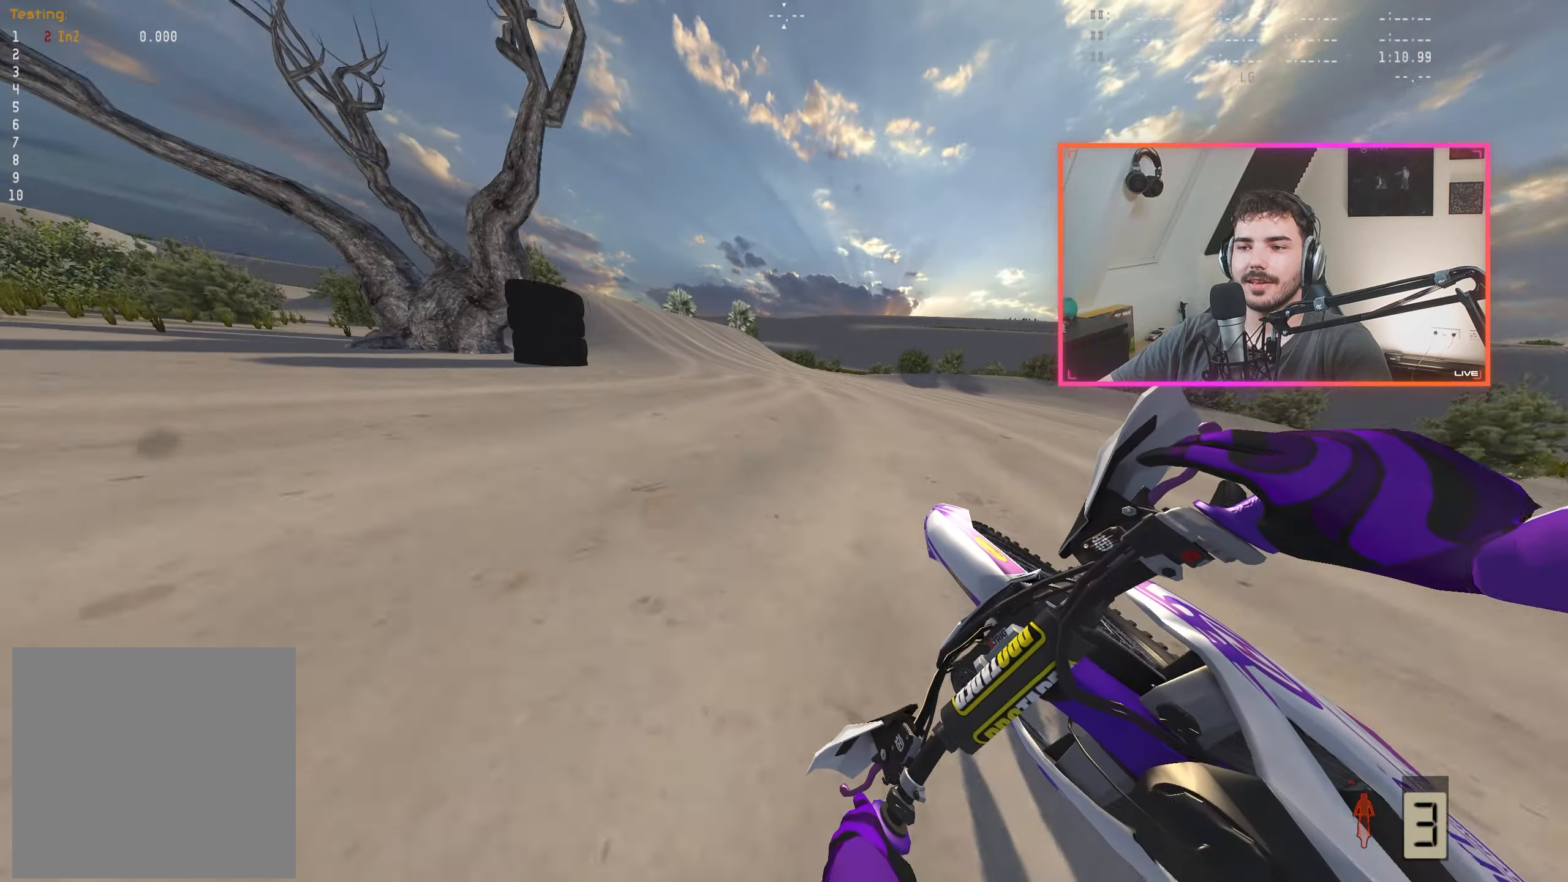
{"buttons": ["R2"], "left_stick": "center", "right_stick": "down-right", "events": [[266, "left_stick", "left"], [383, "left_stick", "center"], [466, "right_stick", "down-right"]]}
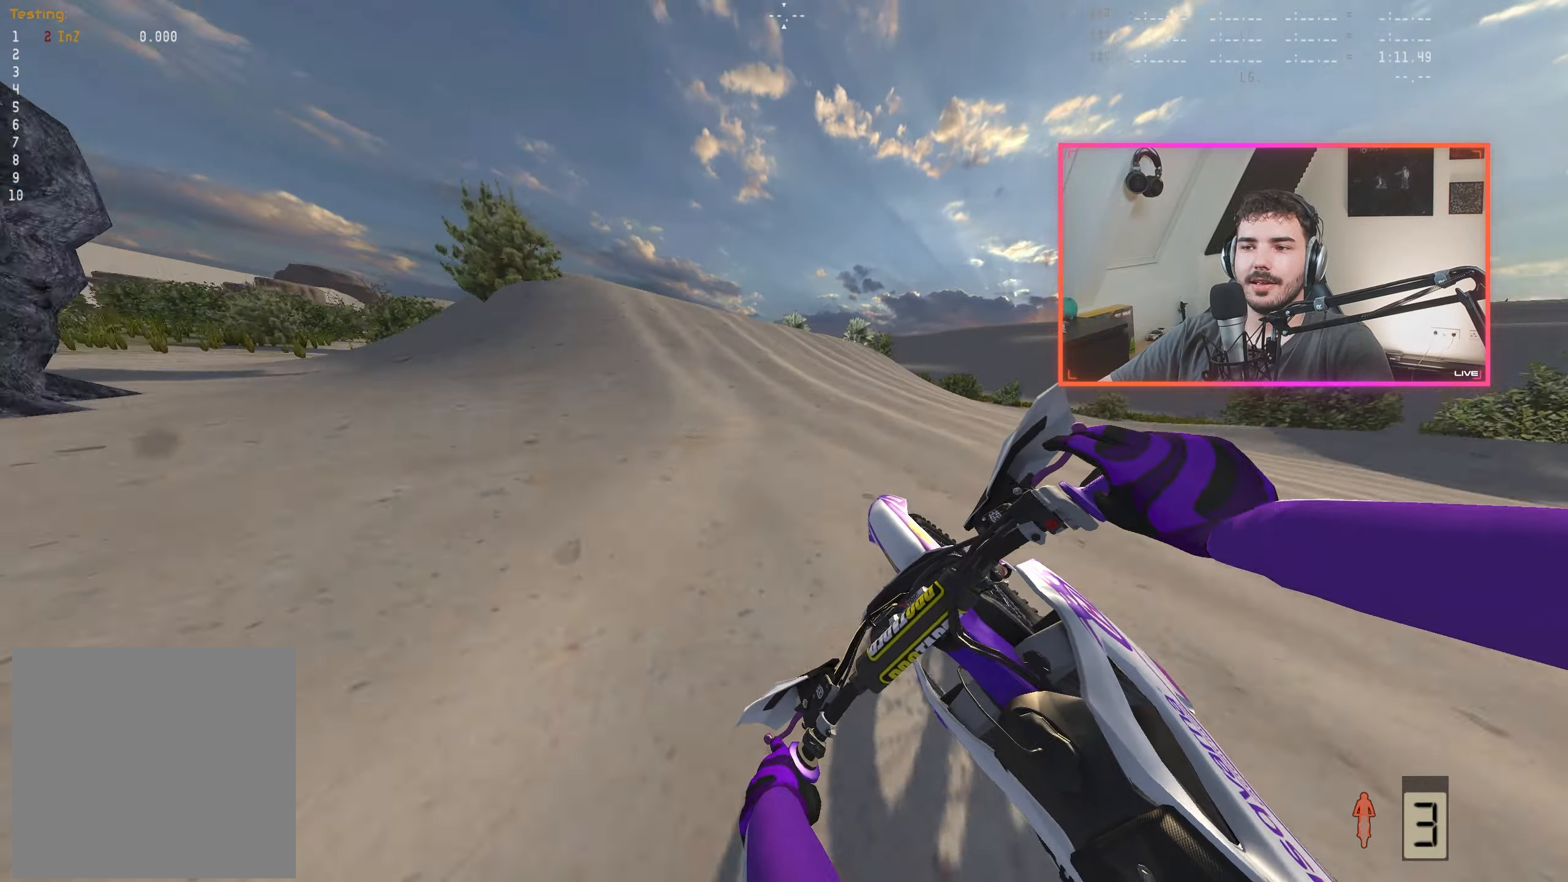
{"buttons": ["R2"], "left_stick": "left", "right_stick": "center", "events": [[150, "right_stick", "center"], [466, "left_stick", "left"]]}
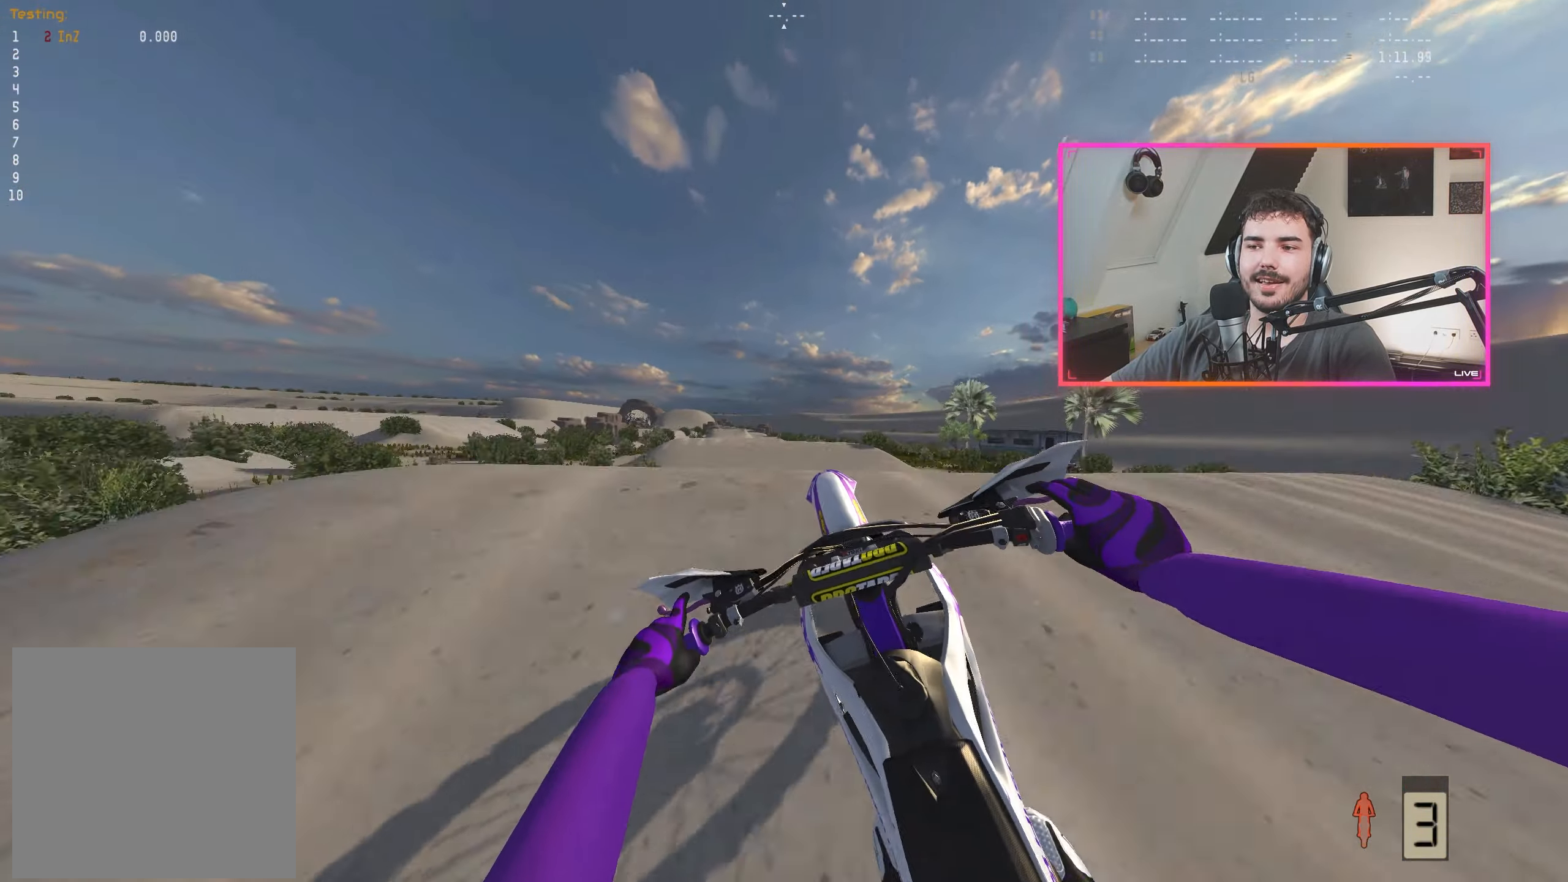
{"buttons": [], "left_stick": "left", "right_stick": "up", "events": [[83, "right_stick", "up"], [116, "R2", "up"]]}
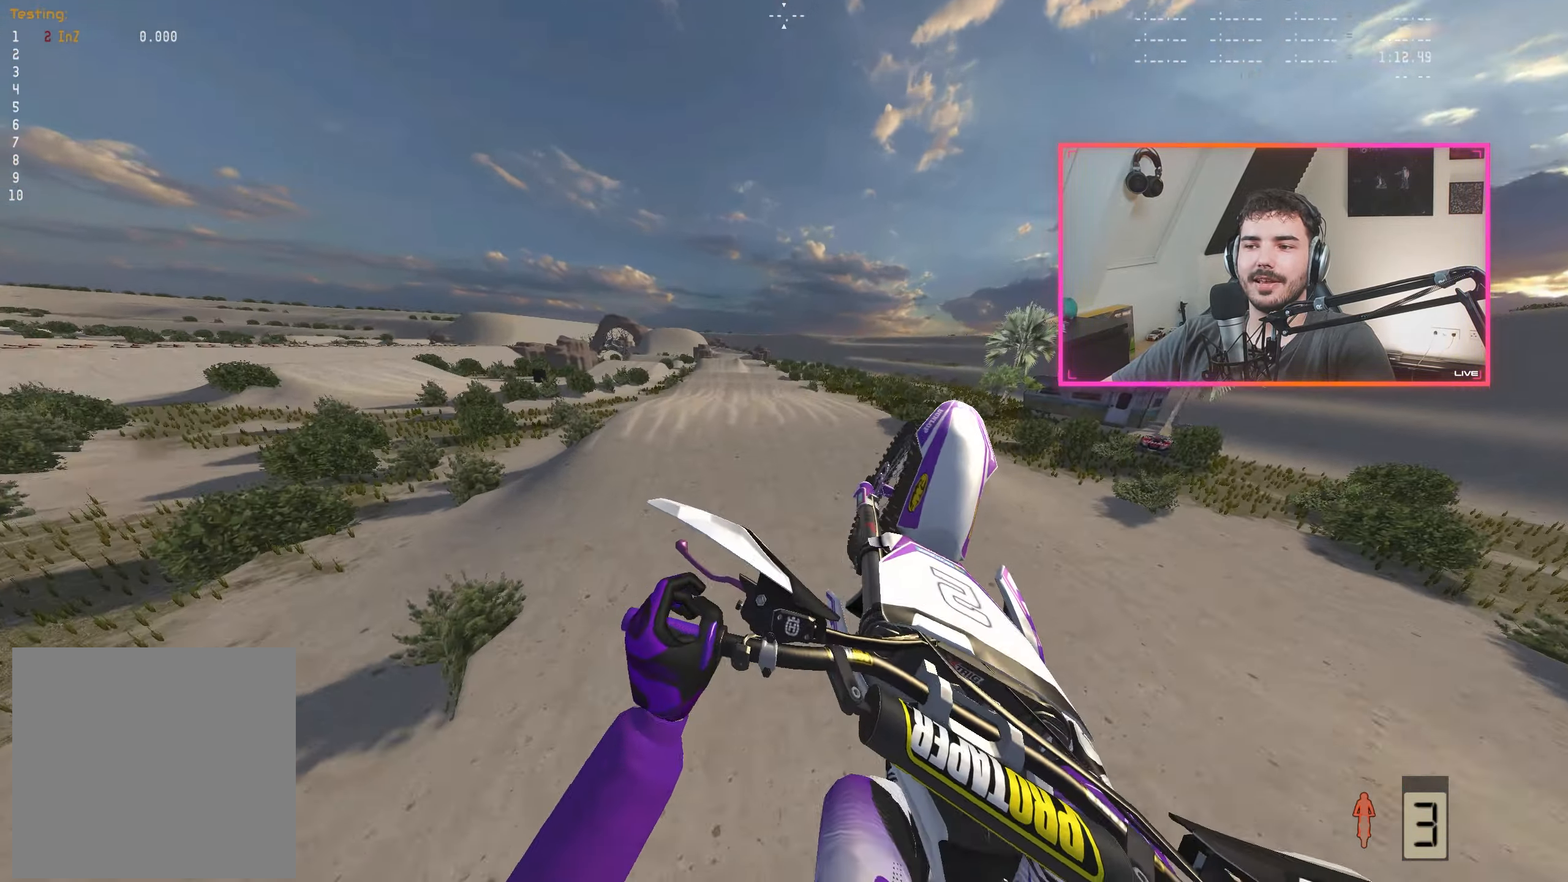
{"buttons": [], "left_stick": "center", "right_stick": "up", "events": [[16, "left_stick", "center"], [66, "R2", "down"], [183, "left_stick", "down-right"], [350, "R2", "up"], [433, "left_stick", "center"]]}
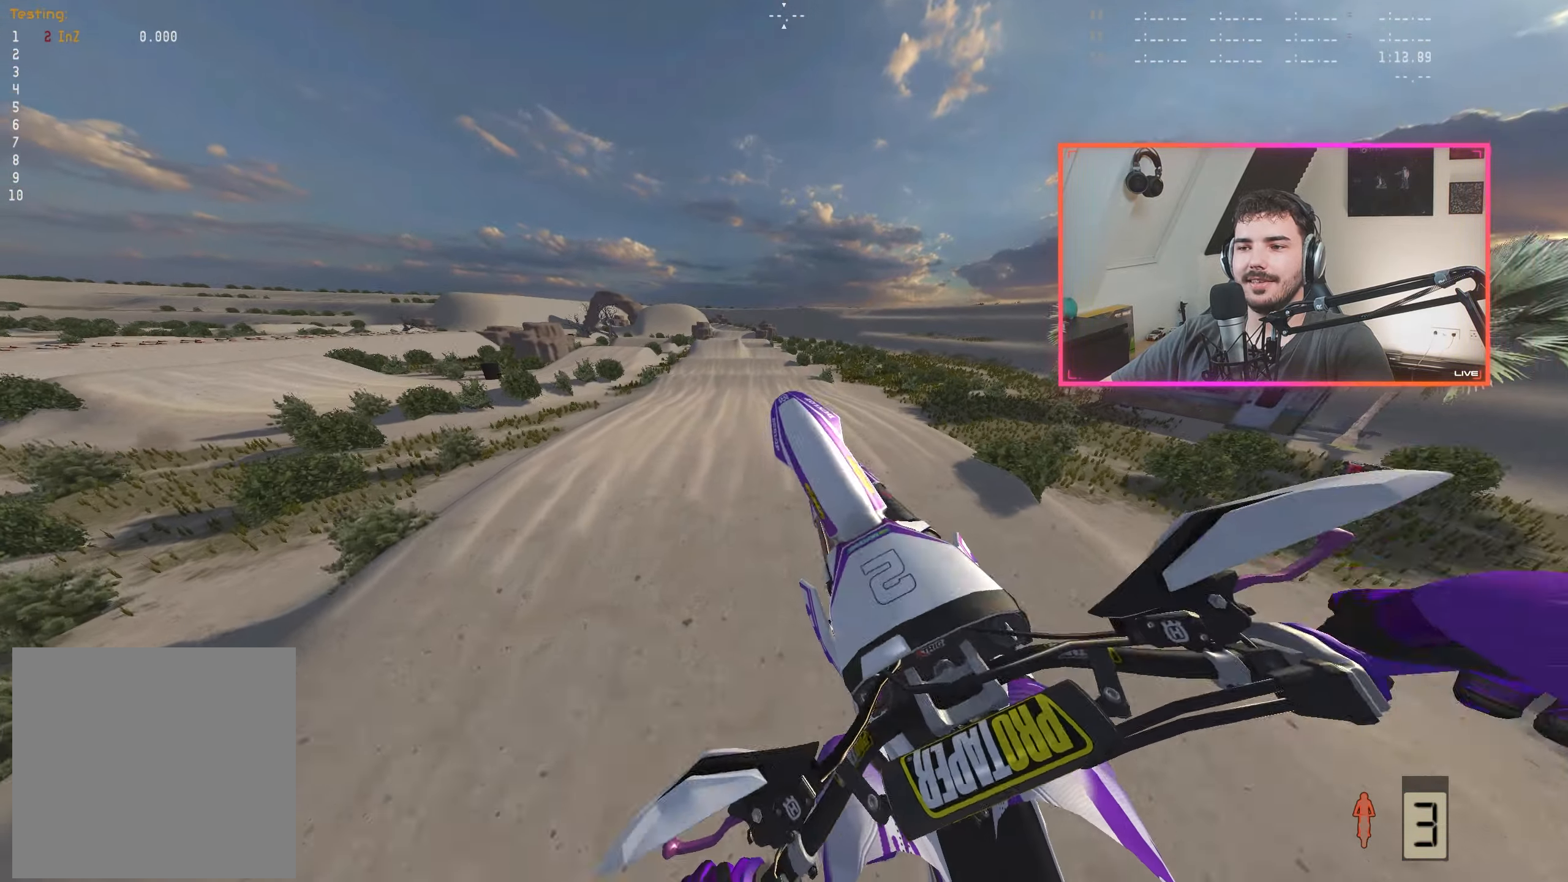
{"buttons": [], "left_stick": "center", "right_stick": "center", "events": [[50, "left_stick", "left"], [216, "left_stick", "center"], [383, "right_stick", "center"]]}
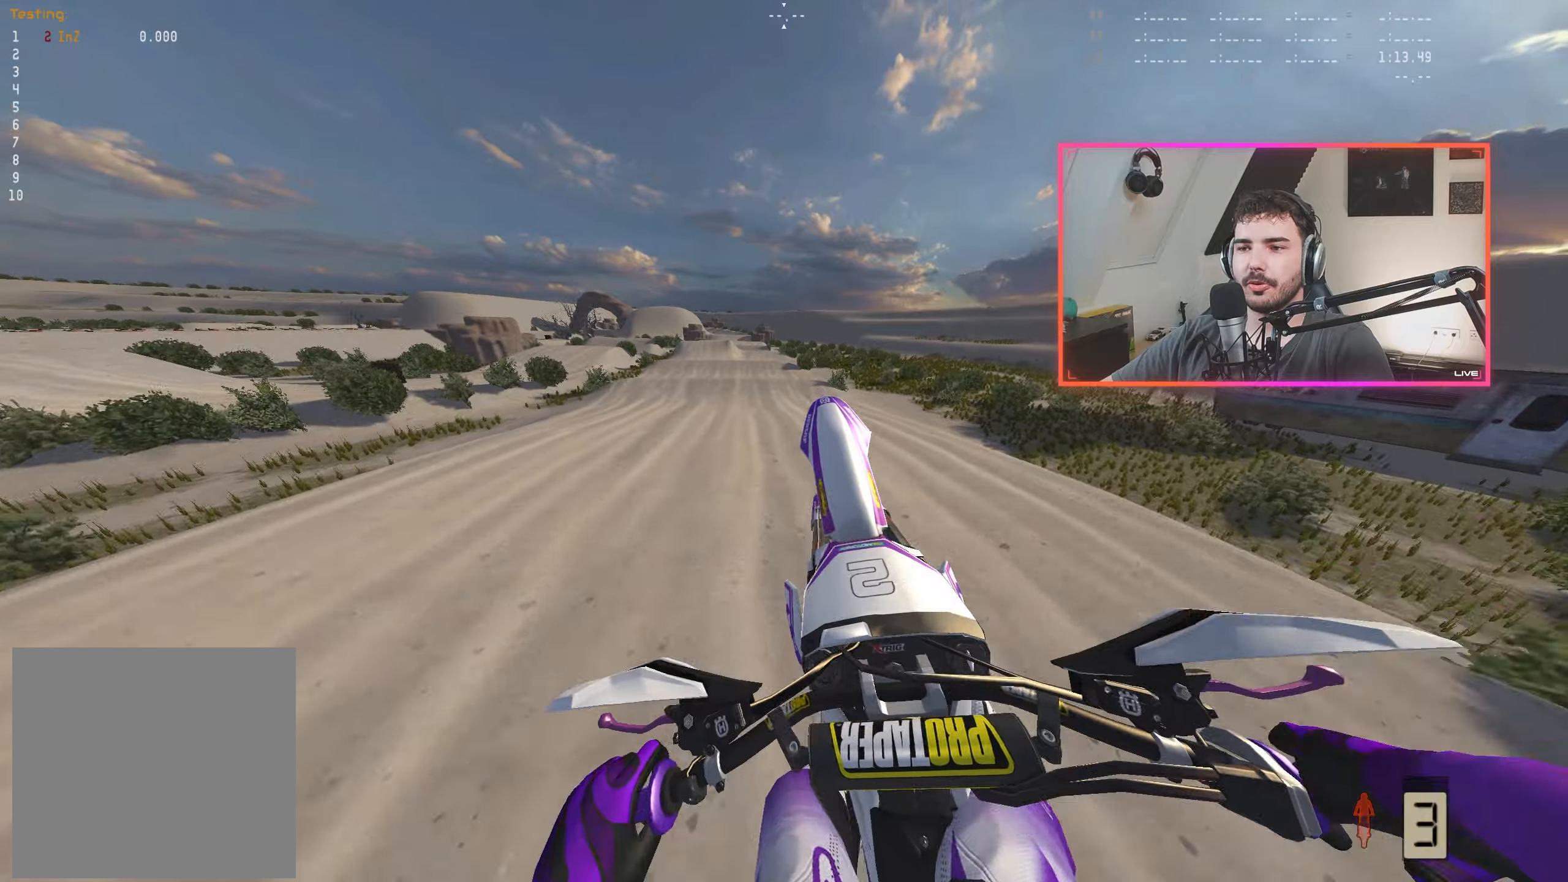
{"buttons": ["R2"], "left_stick": "center", "right_stick": "down", "events": [[50, "R2", "down"], [67, "right_stick", "down"], [283, "left_stick", "left"], [400, "left_stick", "center"]]}
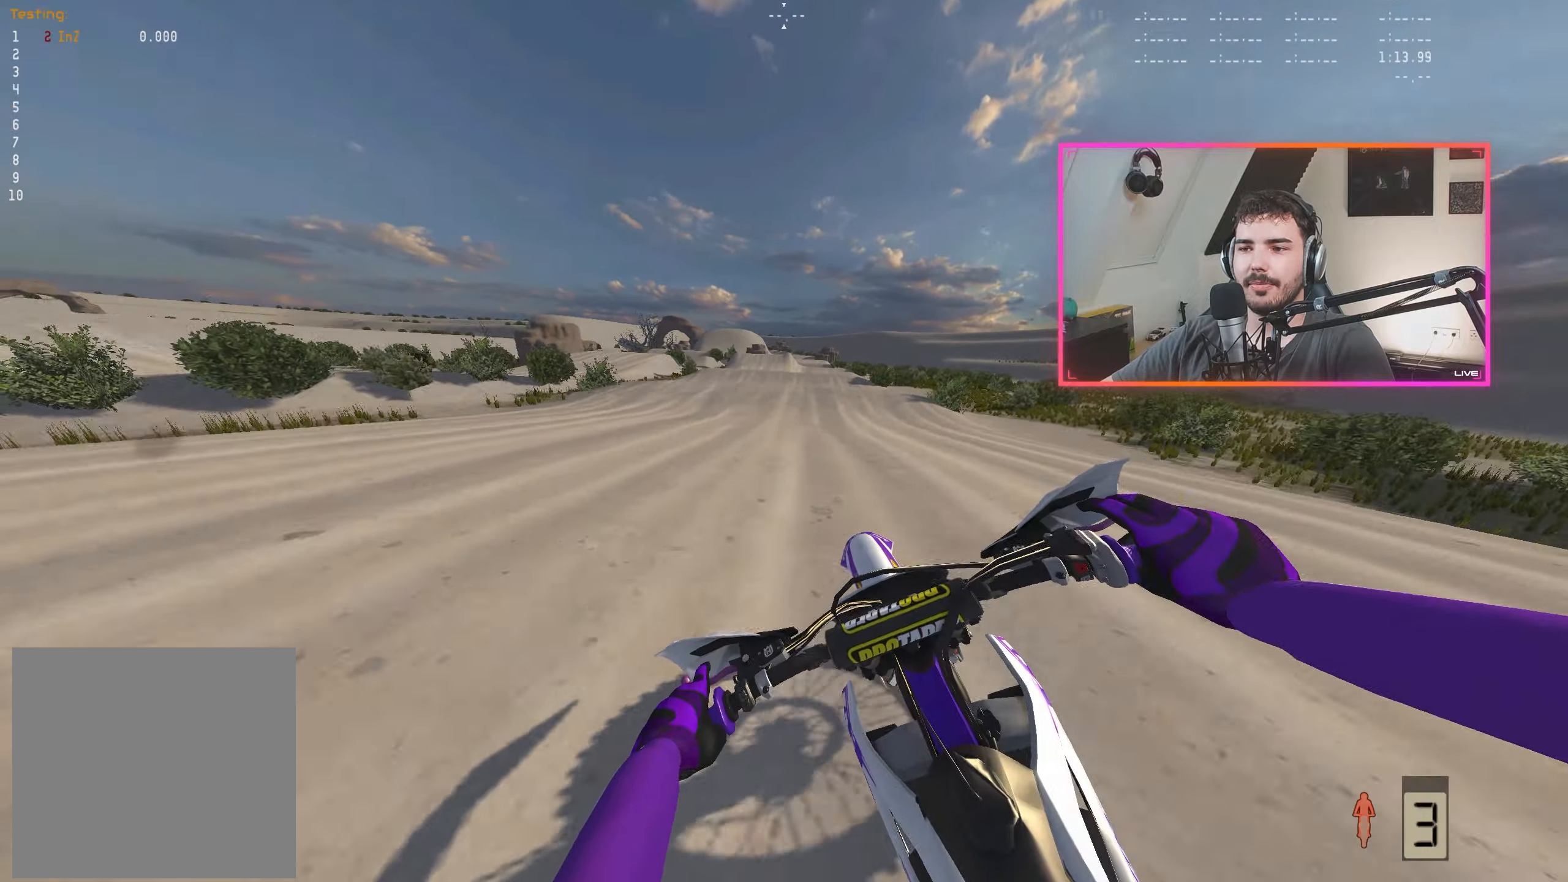
{"buttons": ["R2"], "left_stick": "right", "right_stick": "down", "events": [[483, "left_stick", "right"]]}
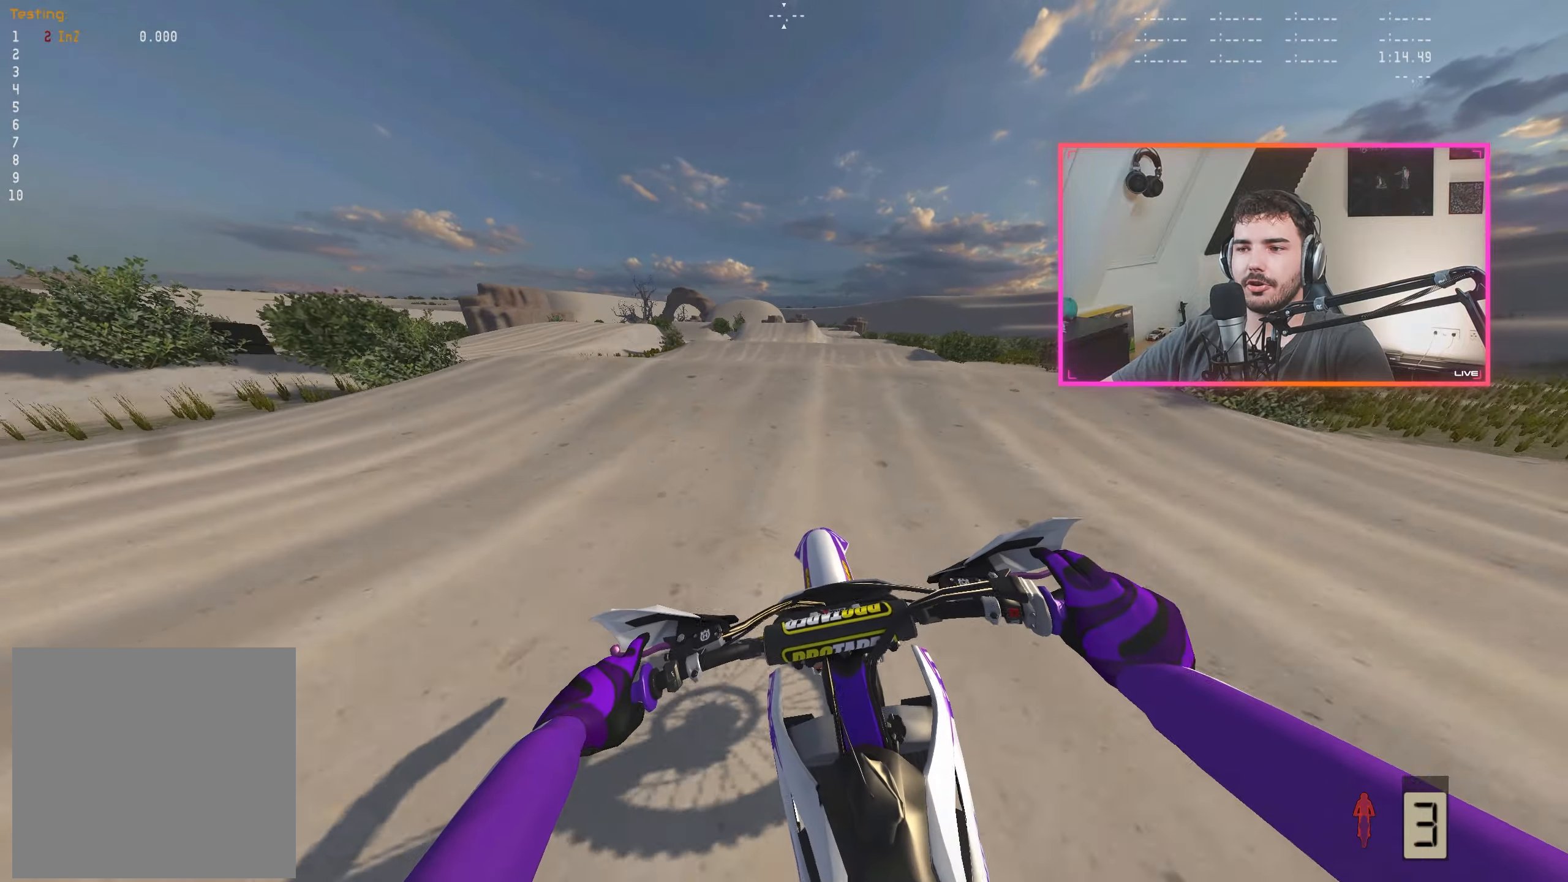
{"buttons": [], "left_stick": "center", "right_stick": "center", "events": [[100, "left_stick", "center"], [317, "right_stick", "center"], [500, "R2", "up"]]}
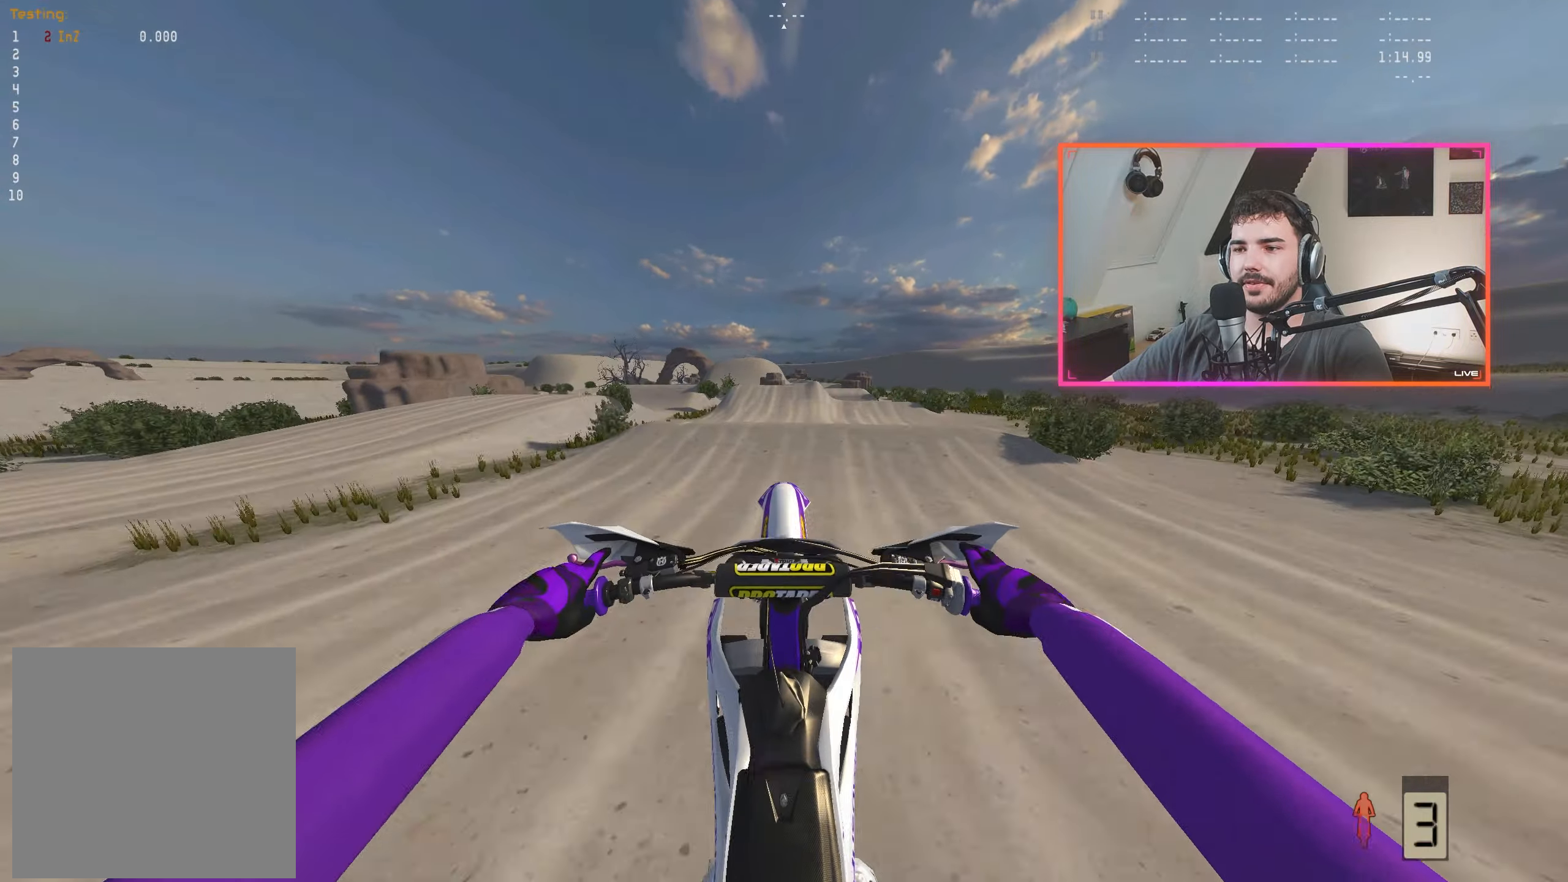
{"buttons": [], "left_stick": "right", "right_stick": "up", "events": [[100, "left_stick", "right"], [467, "right_stick", "up"]]}
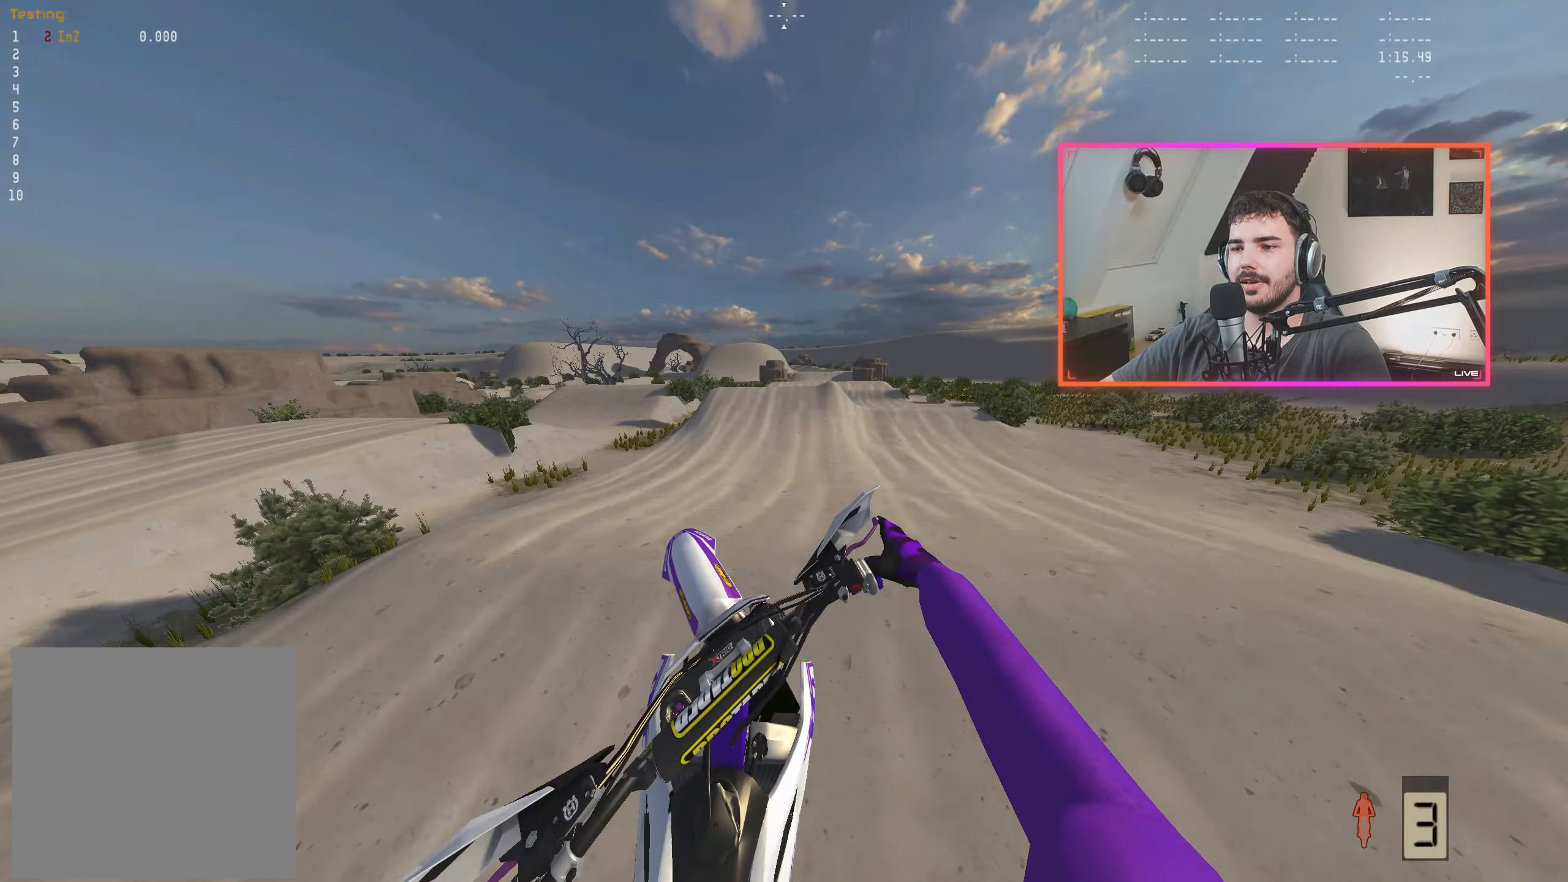
{"buttons": ["R2"], "left_stick": "right", "right_stick": "down", "events": [[33, "left_stick", "center"], [50, "R2", "down"], [83, "left_stick", "left"], [350, "left_stick", "center"], [350, "right_stick", "center"], [483, "left_stick", "right"], [483, "right_stick", "down"]]}
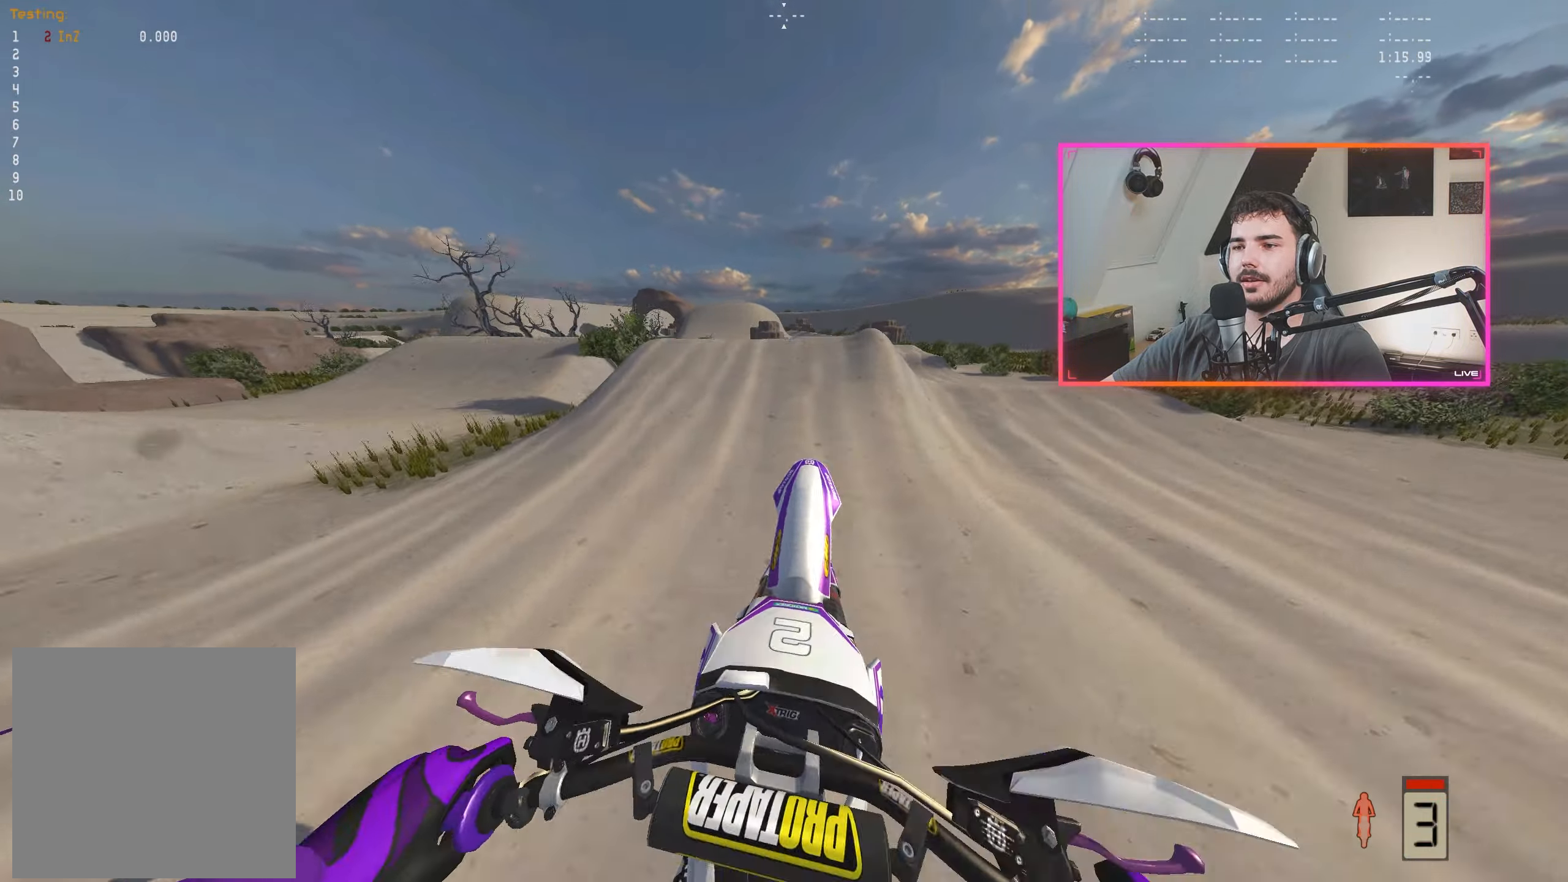
{"buttons": ["R2"], "left_stick": "center", "right_stick": "center", "events": [[117, "left_stick", "center"], [233, "left_stick", "right"], [250, "right_stick", "center"], [317, "left_stick", "center"]]}
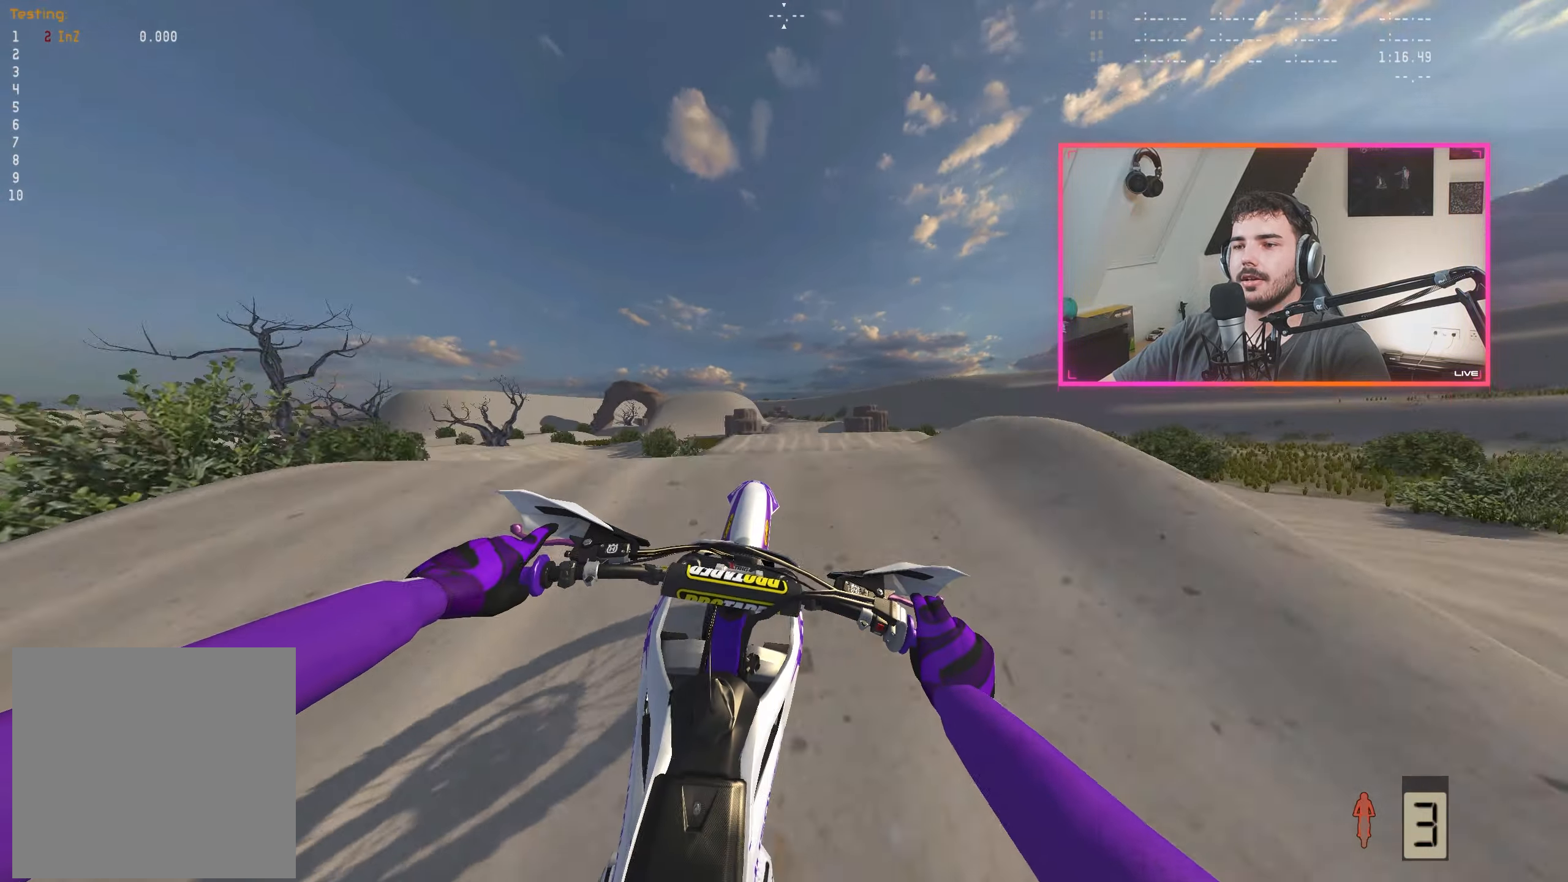
{"buttons": [], "left_stick": "center", "right_stick": "center", "events": [[183, "R2", "up"]]}
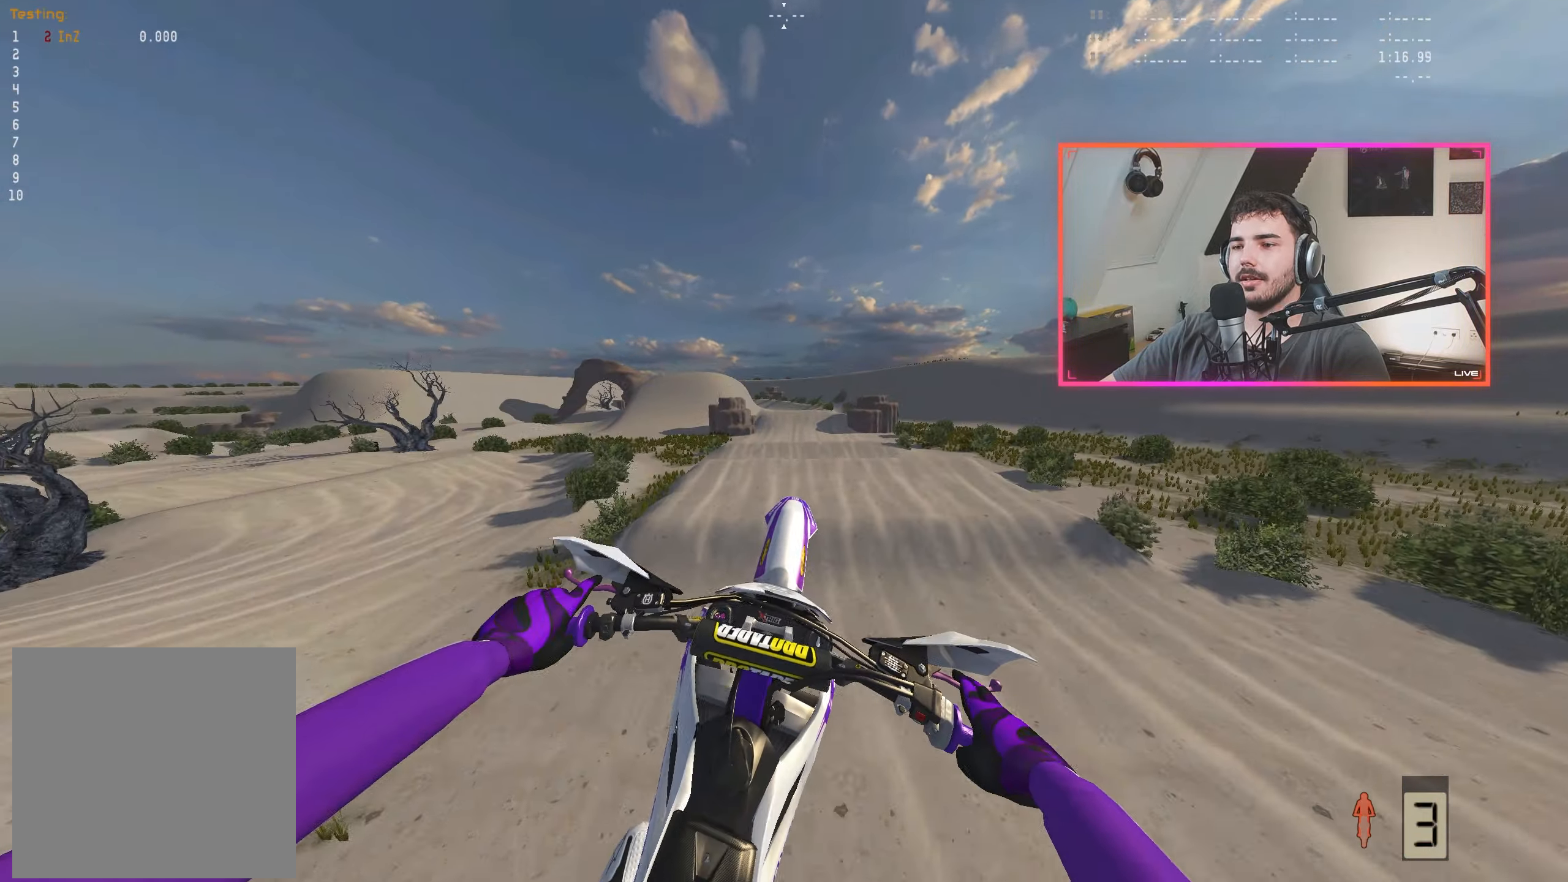
{"buttons": [], "left_stick": "center", "right_stick": "center", "events": [[17, "left_stick", "right"], [283, "left_stick", "center"]]}
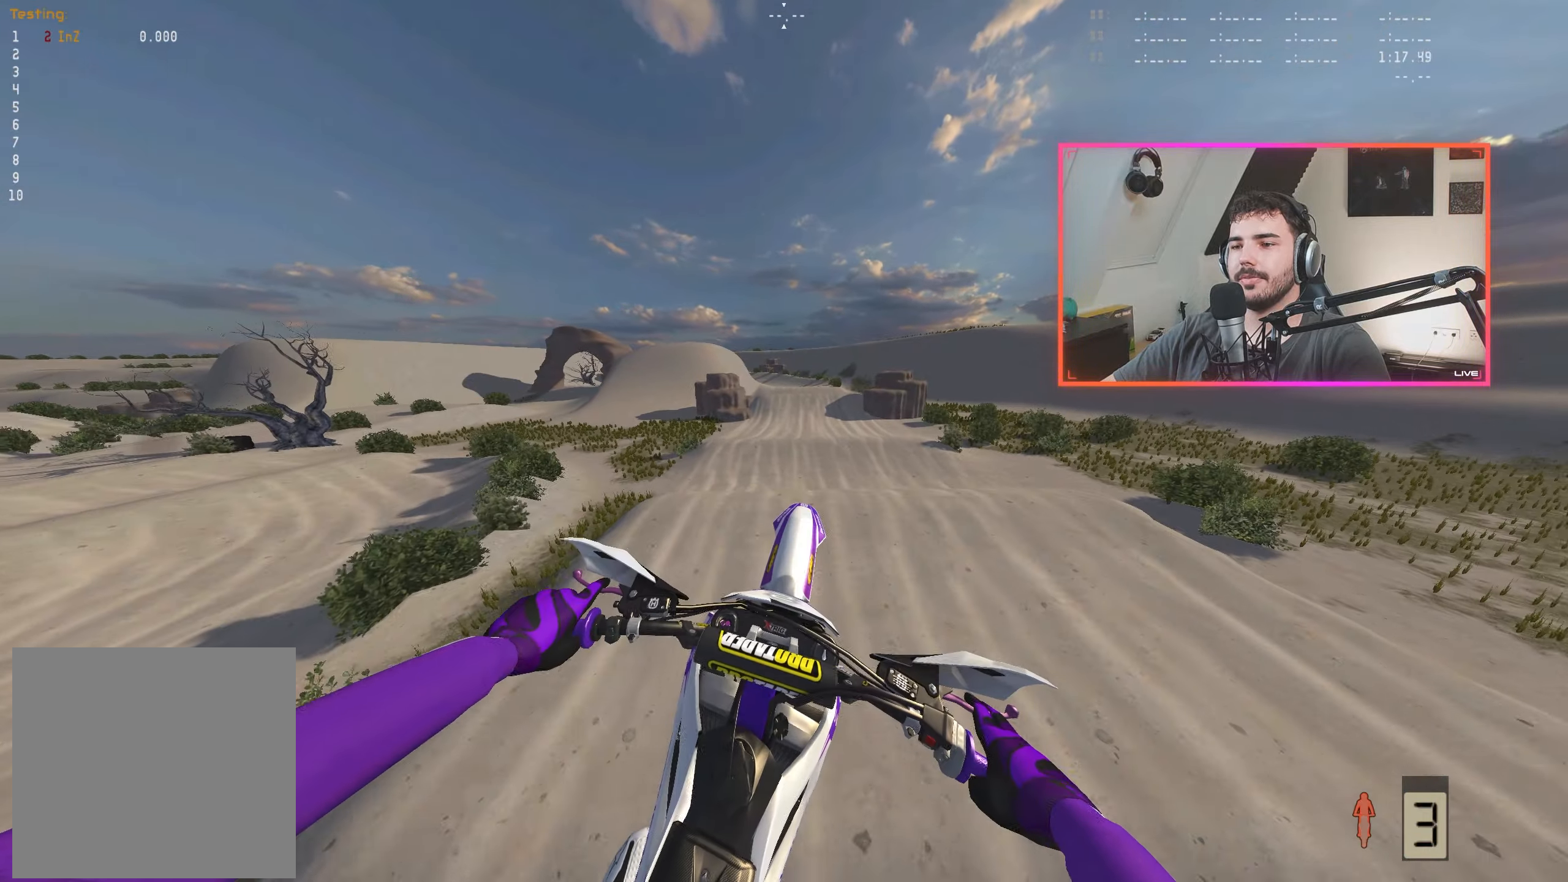
{"buttons": ["R2"], "left_stick": "center", "right_stick": "down", "events": [[217, "left_stick", "right"], [433, "left_stick", "center"], [467, "R2", "down"], [467, "right_stick", "down"]]}
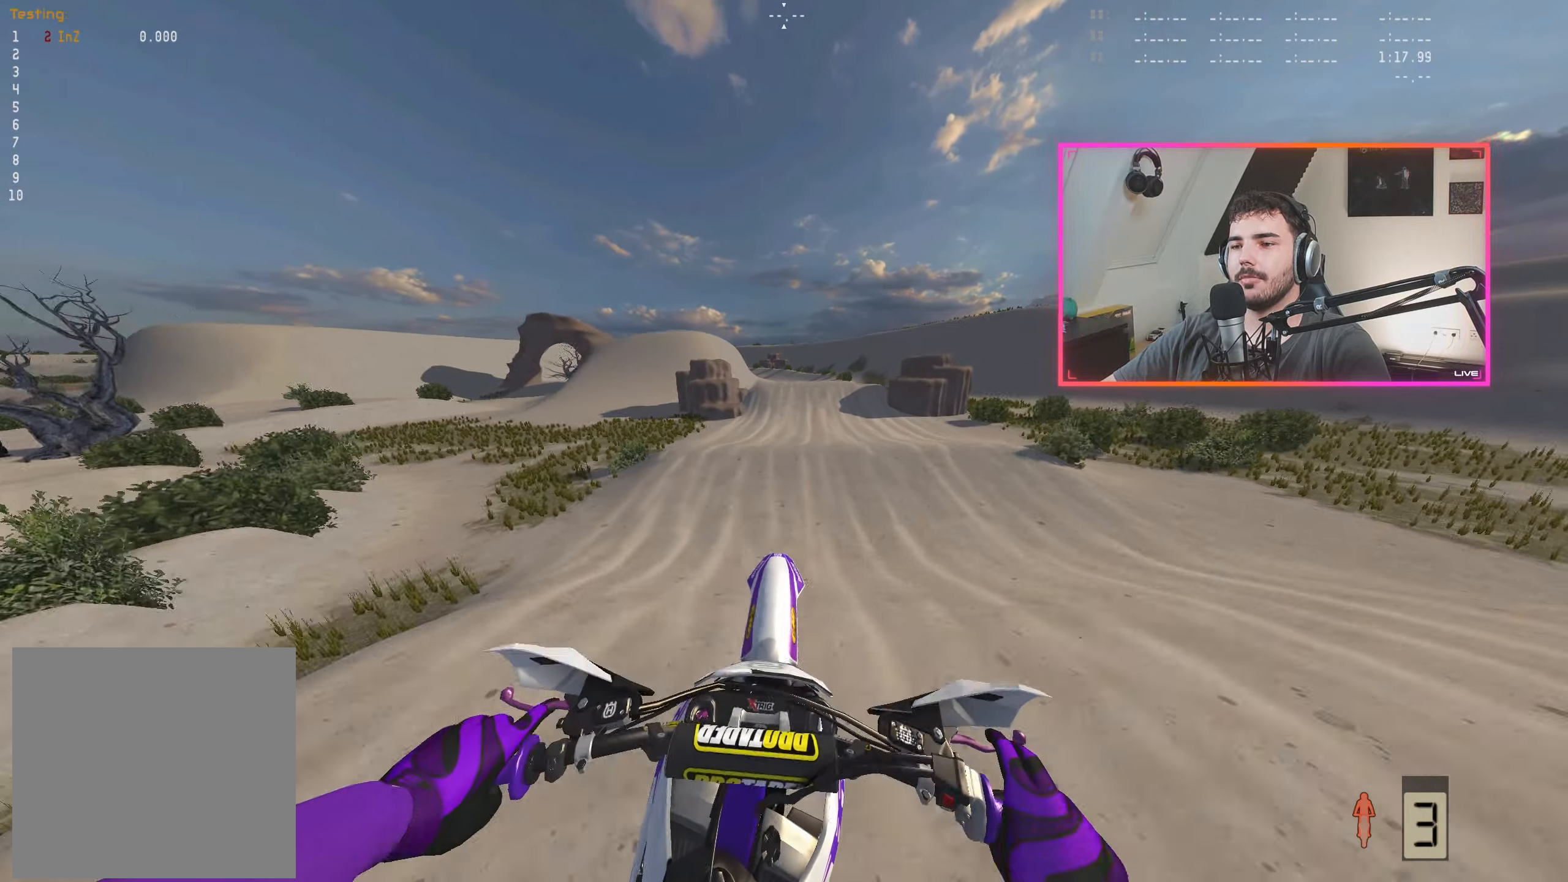
{"buttons": ["R2"], "left_stick": "center", "right_stick": "down", "events": []}
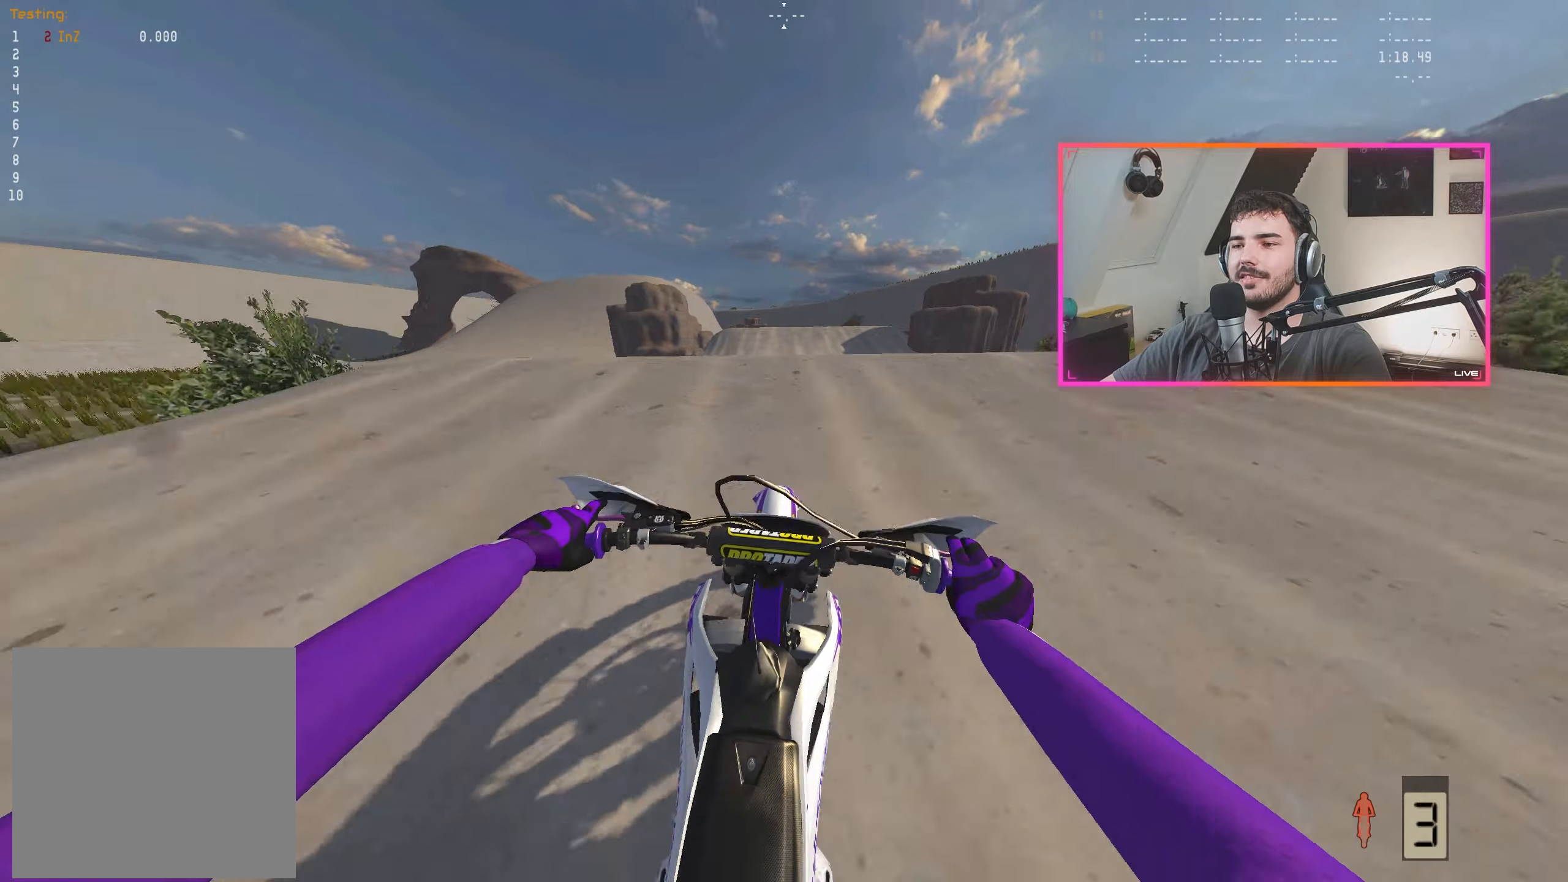
{"buttons": [], "left_stick": "center", "right_stick": "center", "events": [[50, "right_stick", "center"], [350, "R2", "up"]]}
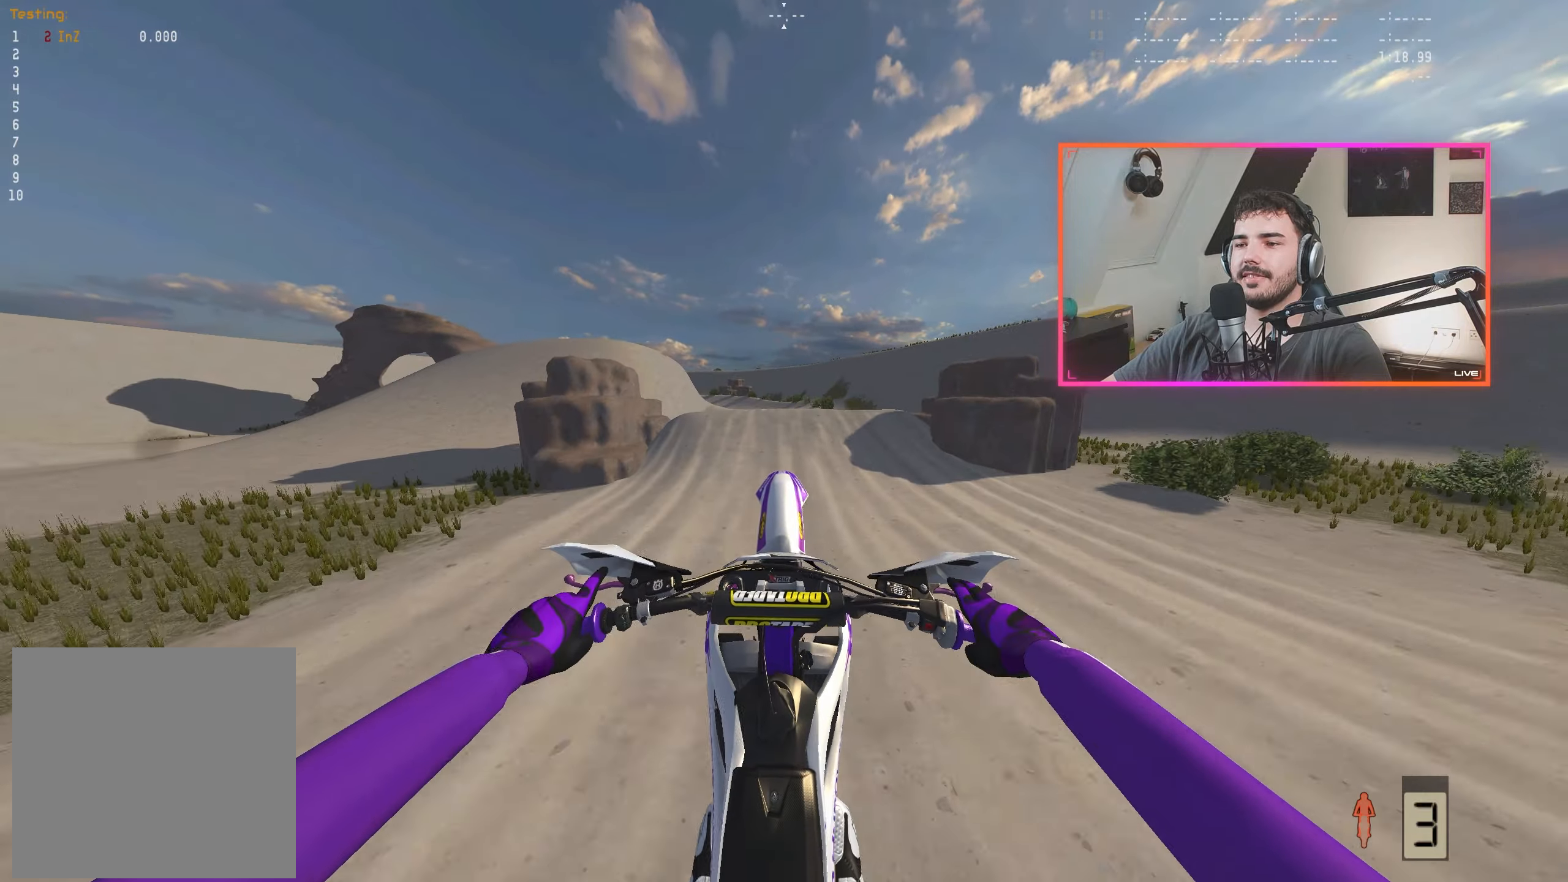
{"buttons": ["R2"], "left_stick": "center", "right_stick": "center", "events": [[234, "right_stick", "up"], [467, "R2", "down"], [500, "right_stick", "center"]]}
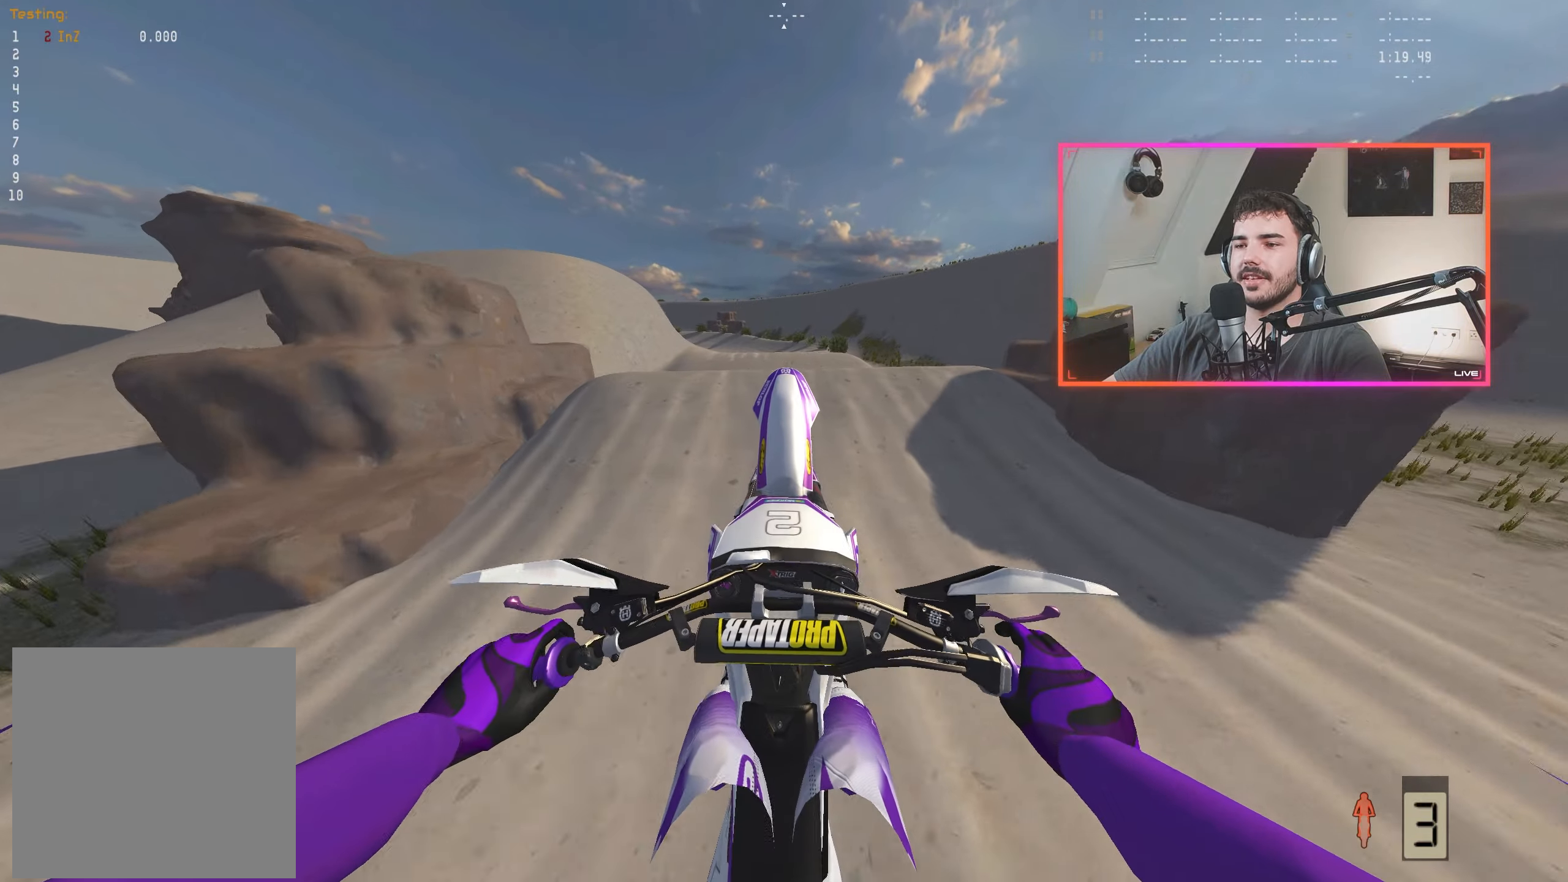
{"buttons": ["R2"], "left_stick": "center", "right_stick": "down", "events": [[200, "right_stick", "down"]]}
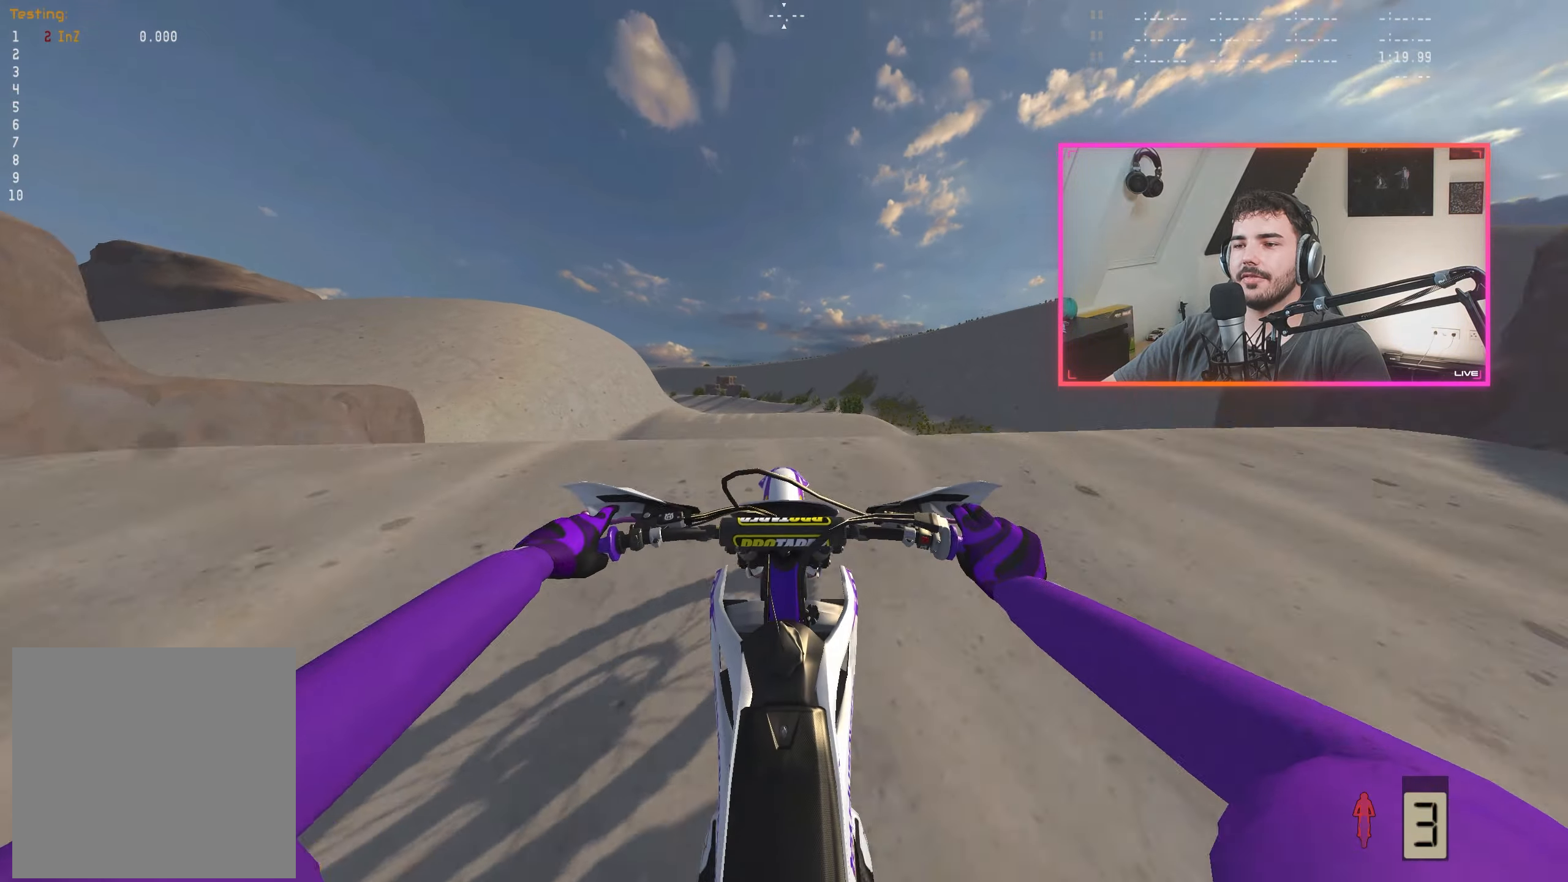
{"buttons": [], "left_stick": "center", "right_stick": "center", "events": [[200, "right_stick", "center"], [267, "R2", "up"]]}
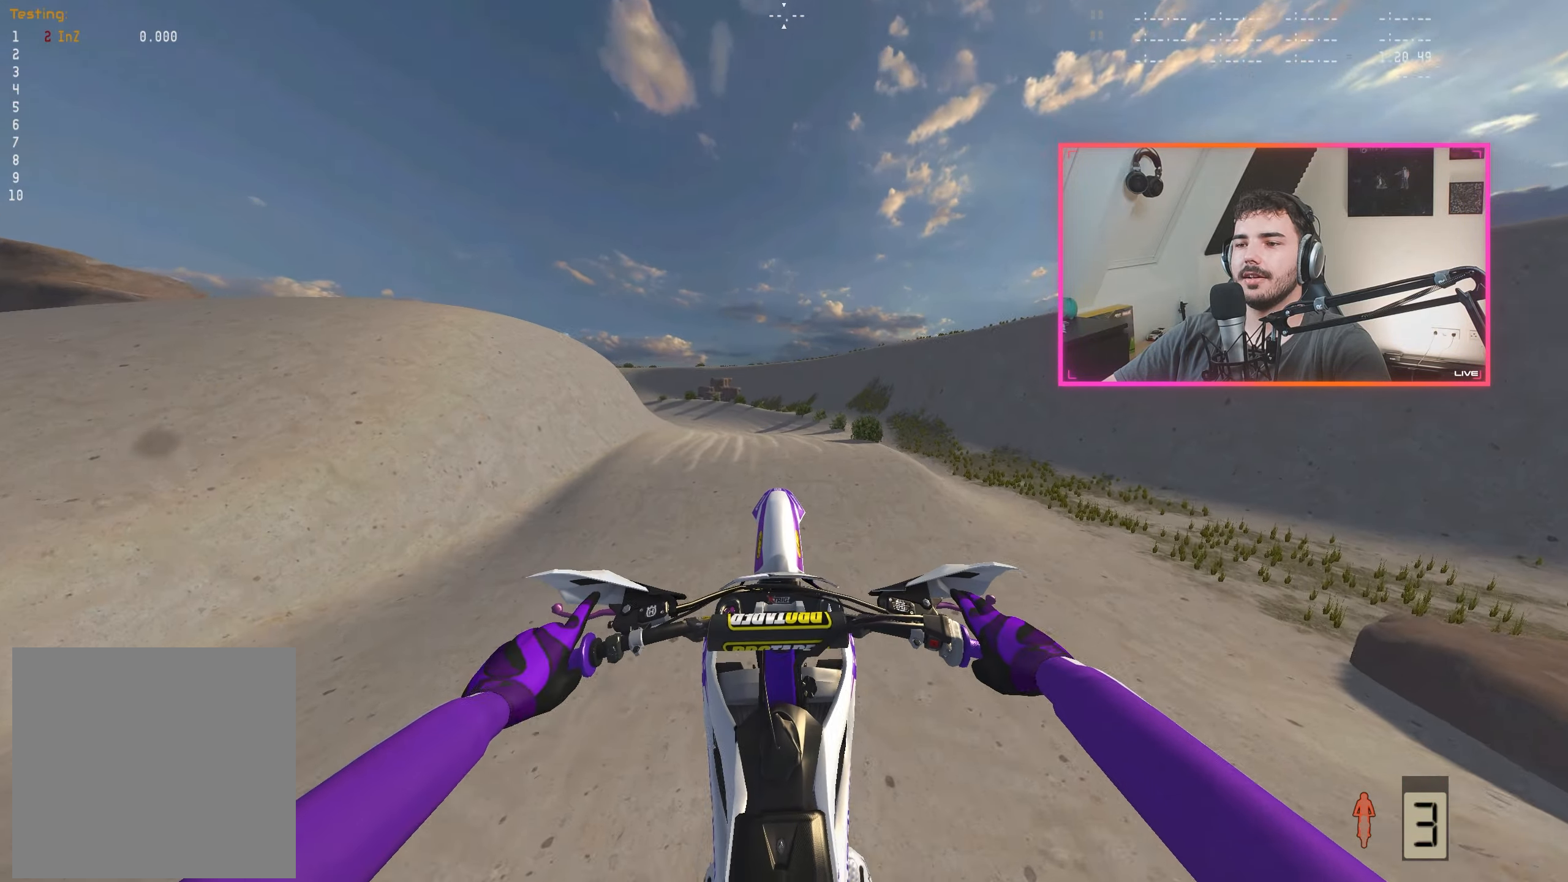
{"buttons": ["R2"], "left_stick": "center", "right_stick": "up", "events": [[167, "right_stick", "up"], [200, "R2", "down"]]}